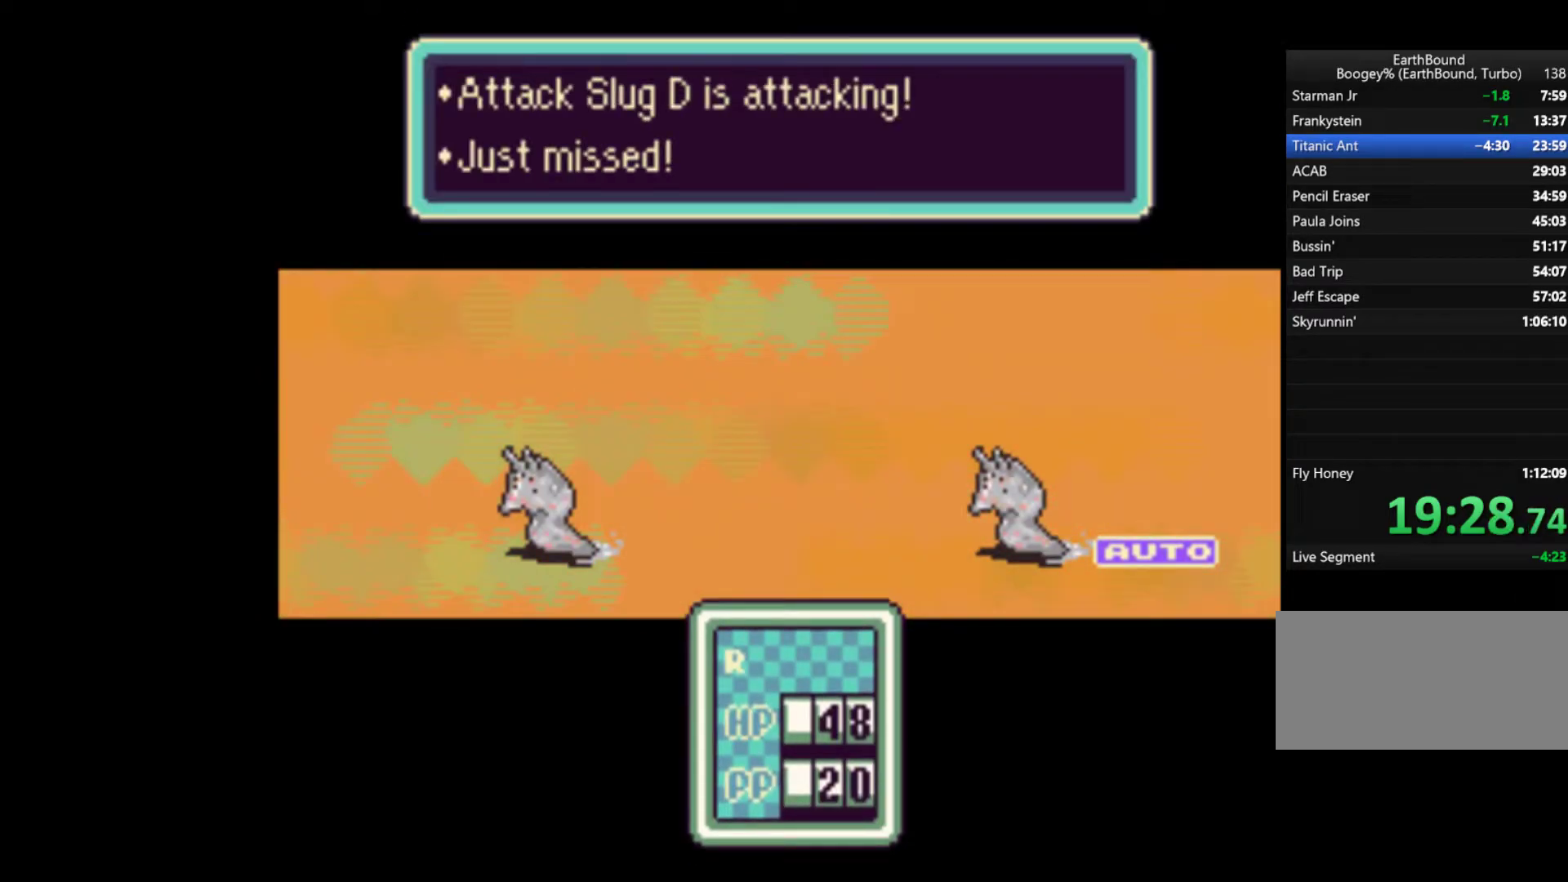
Gameplay with a controller (Nintendo layout); each line is a JSON object with the inputs held at the frame after it. "events" lists button and stick changes between this image and that frame as [ms after this image, input, new state], when the widget could be followed in between. Not read: L3 R3.
{"buttons": [], "events": [[17, "A", "down"], [83, "A", "up"], [150, "A", "down"], [183, "A", "up"], [250, "A", "down"], [317, "A", "up"], [417, "A", "down"], [450, "A", "up"]]}
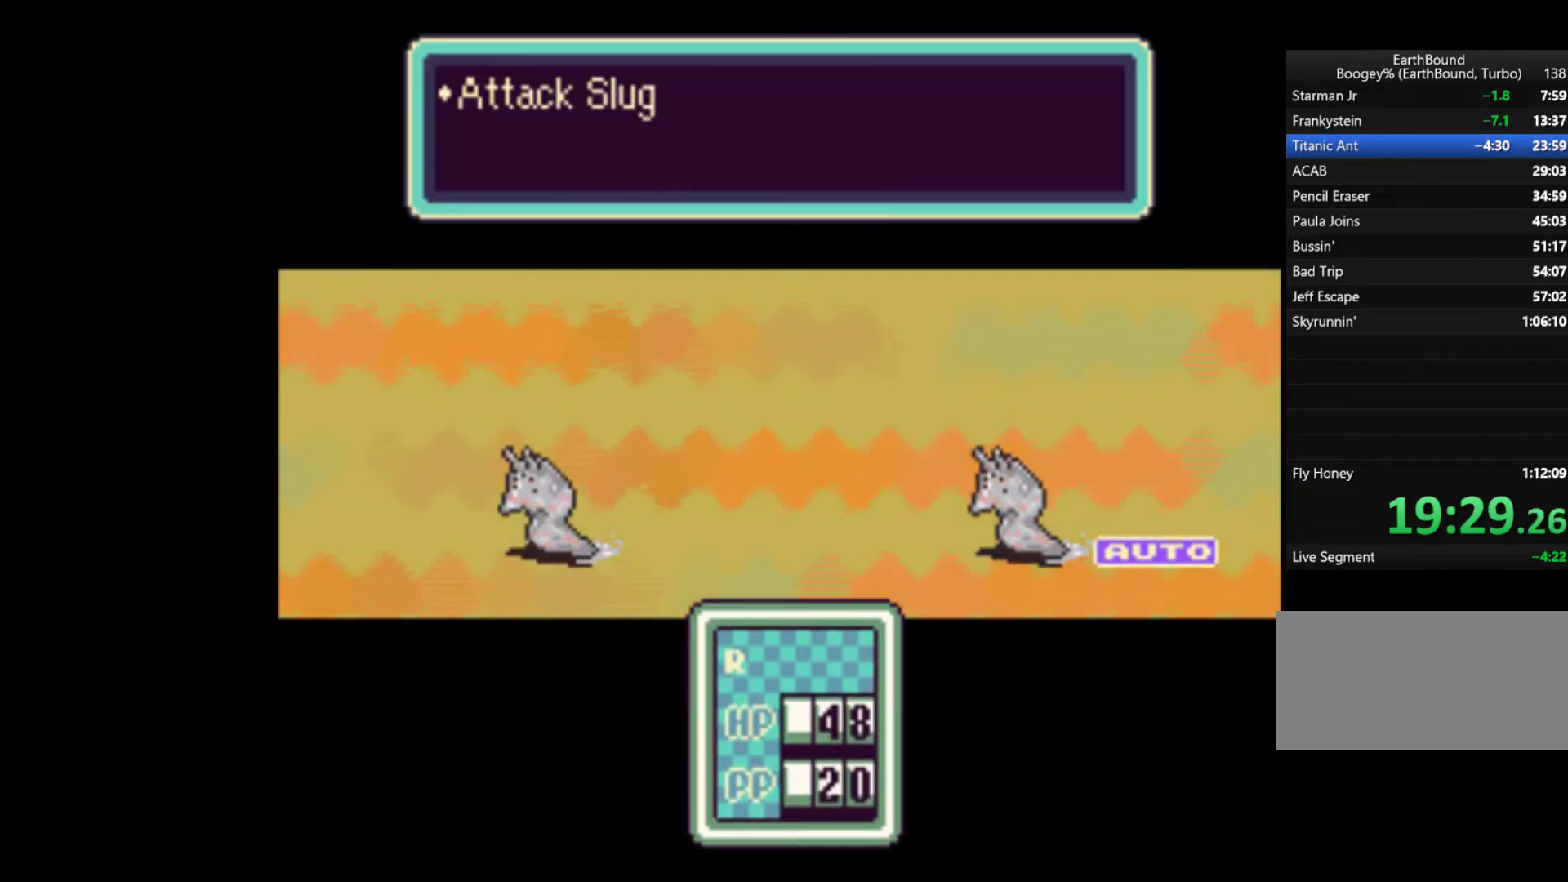
{"buttons": [], "events": [[17, "A", "down"], [83, "A", "up"], [183, "A", "down"], [250, "A", "up"], [317, "A", "down"], [383, "A", "up"], [450, "A", "down"], [483, "A", "up"]]}
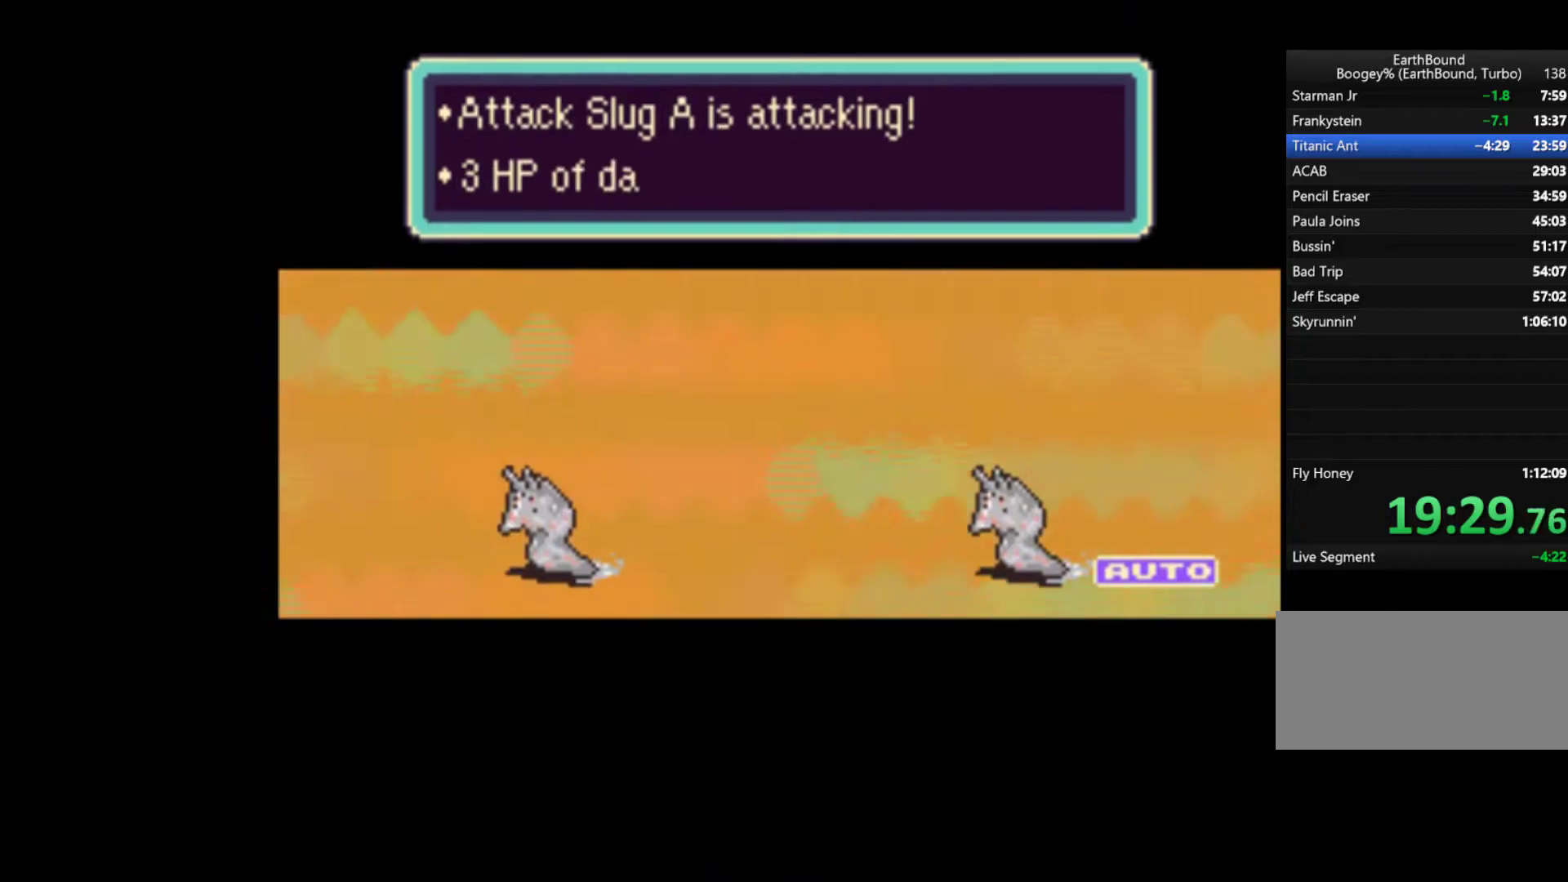
{"buttons": ["A"], "events": [[50, "A", "down"], [117, "A", "up"], [183, "A", "down"], [250, "A", "up"], [350, "A", "down"], [383, "A", "up"], [483, "A", "down"]]}
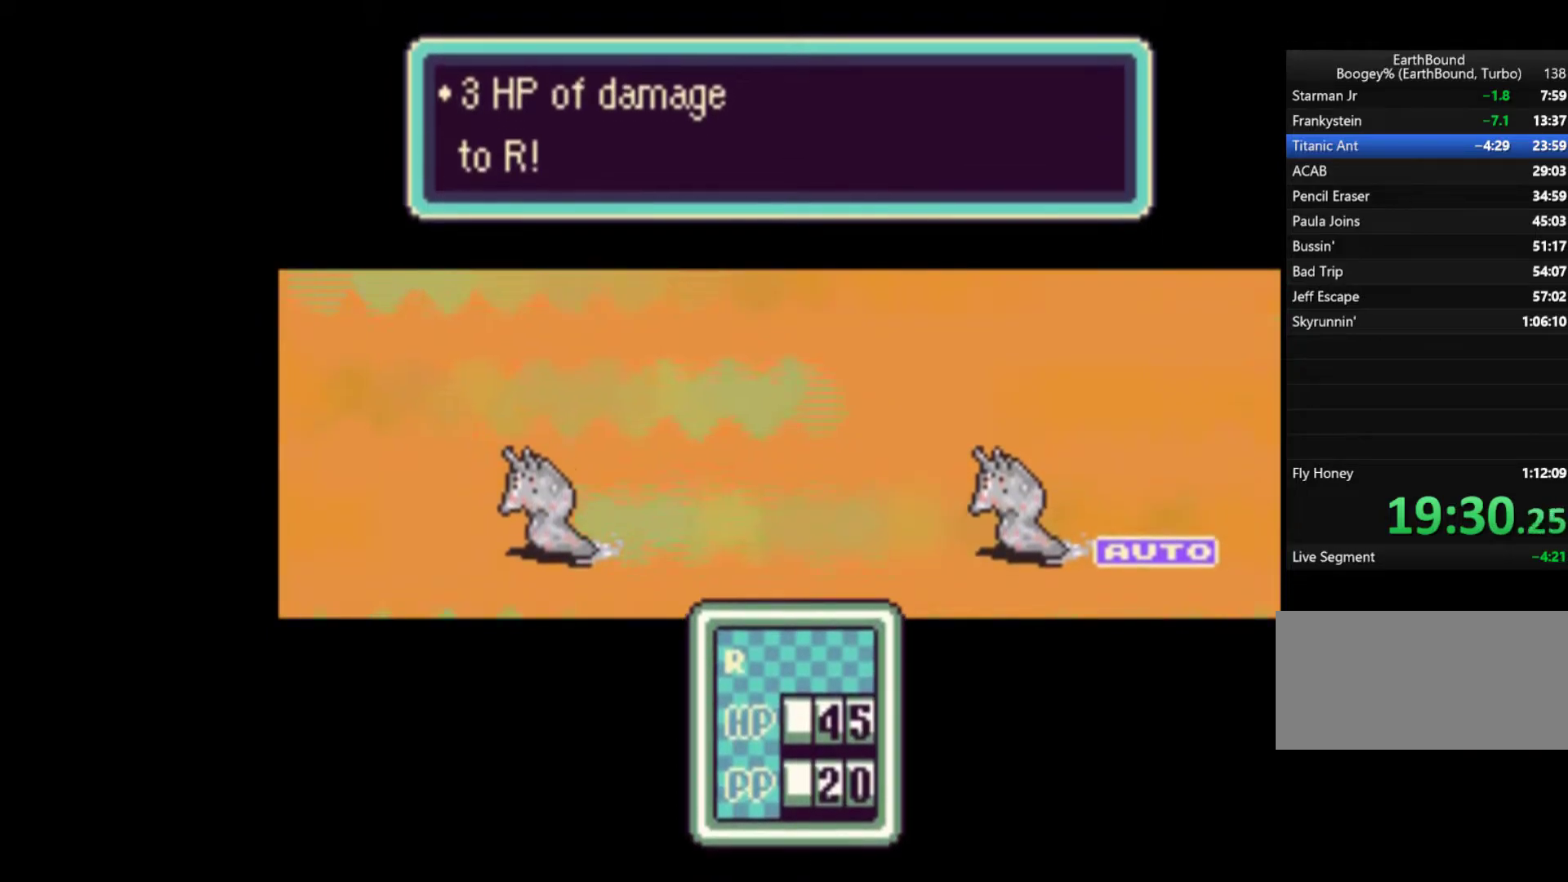
{"buttons": [], "events": [[17, "A", "up"], [117, "A", "down"], [183, "A", "up"], [250, "A", "down"], [317, "A", "up"], [383, "A", "down"], [450, "A", "up"]]}
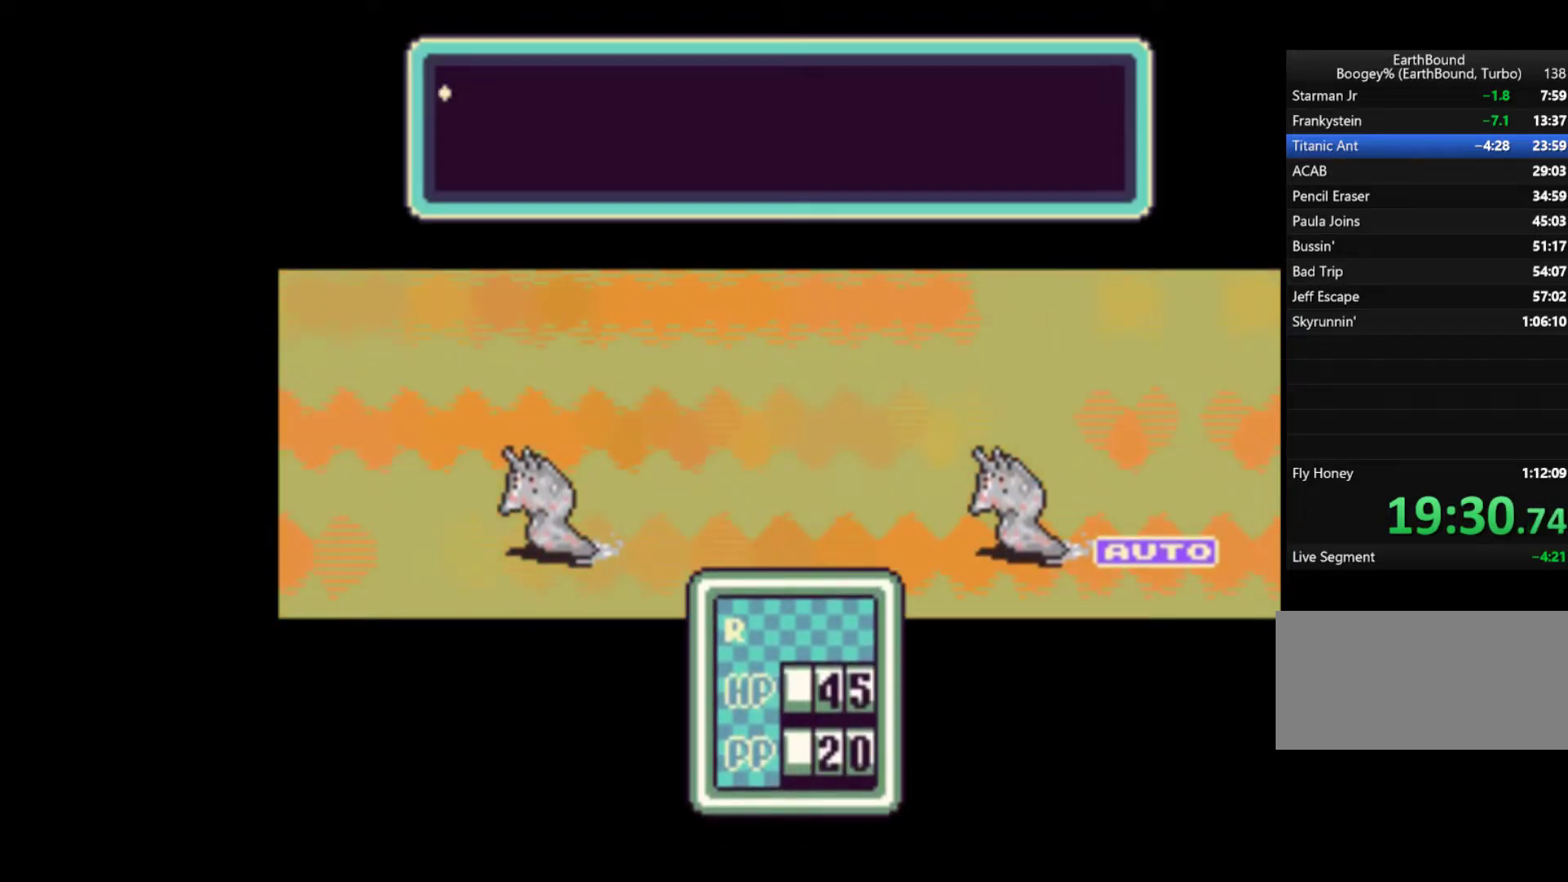
{"buttons": [], "events": [[17, "A", "down"], [50, "A", "up"], [150, "A", "down"], [183, "A", "up"], [283, "A", "down"], [317, "A", "up"], [417, "A", "down"], [450, "A", "up"]]}
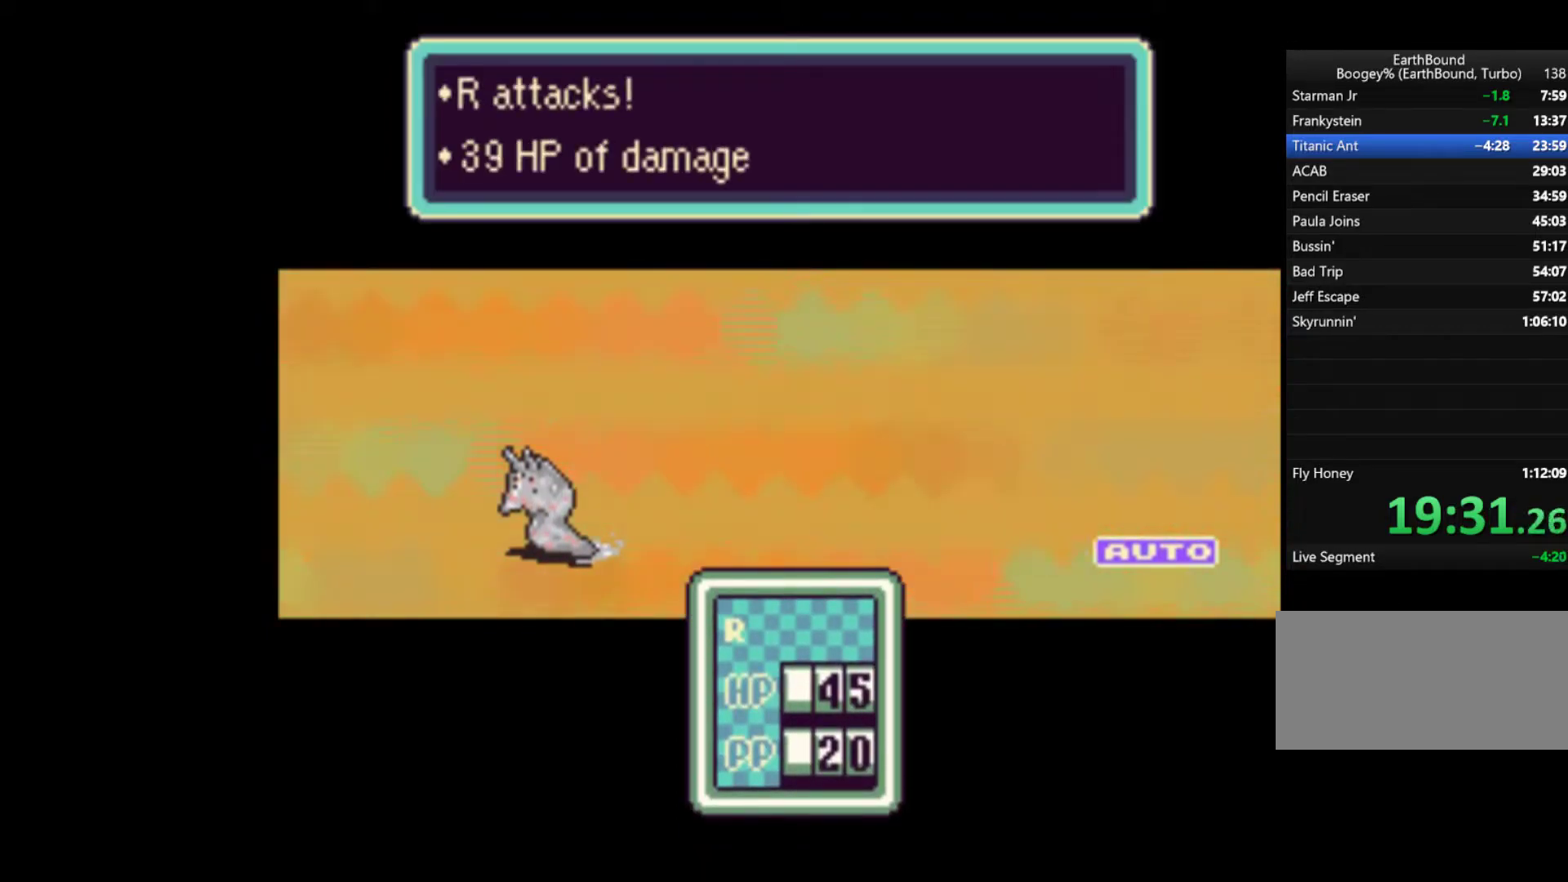
{"buttons": ["A"], "events": [[50, "A", "down"], [83, "A", "up"], [183, "A", "down"], [217, "A", "up"], [317, "A", "down"], [383, "A", "up"], [450, "A", "down"]]}
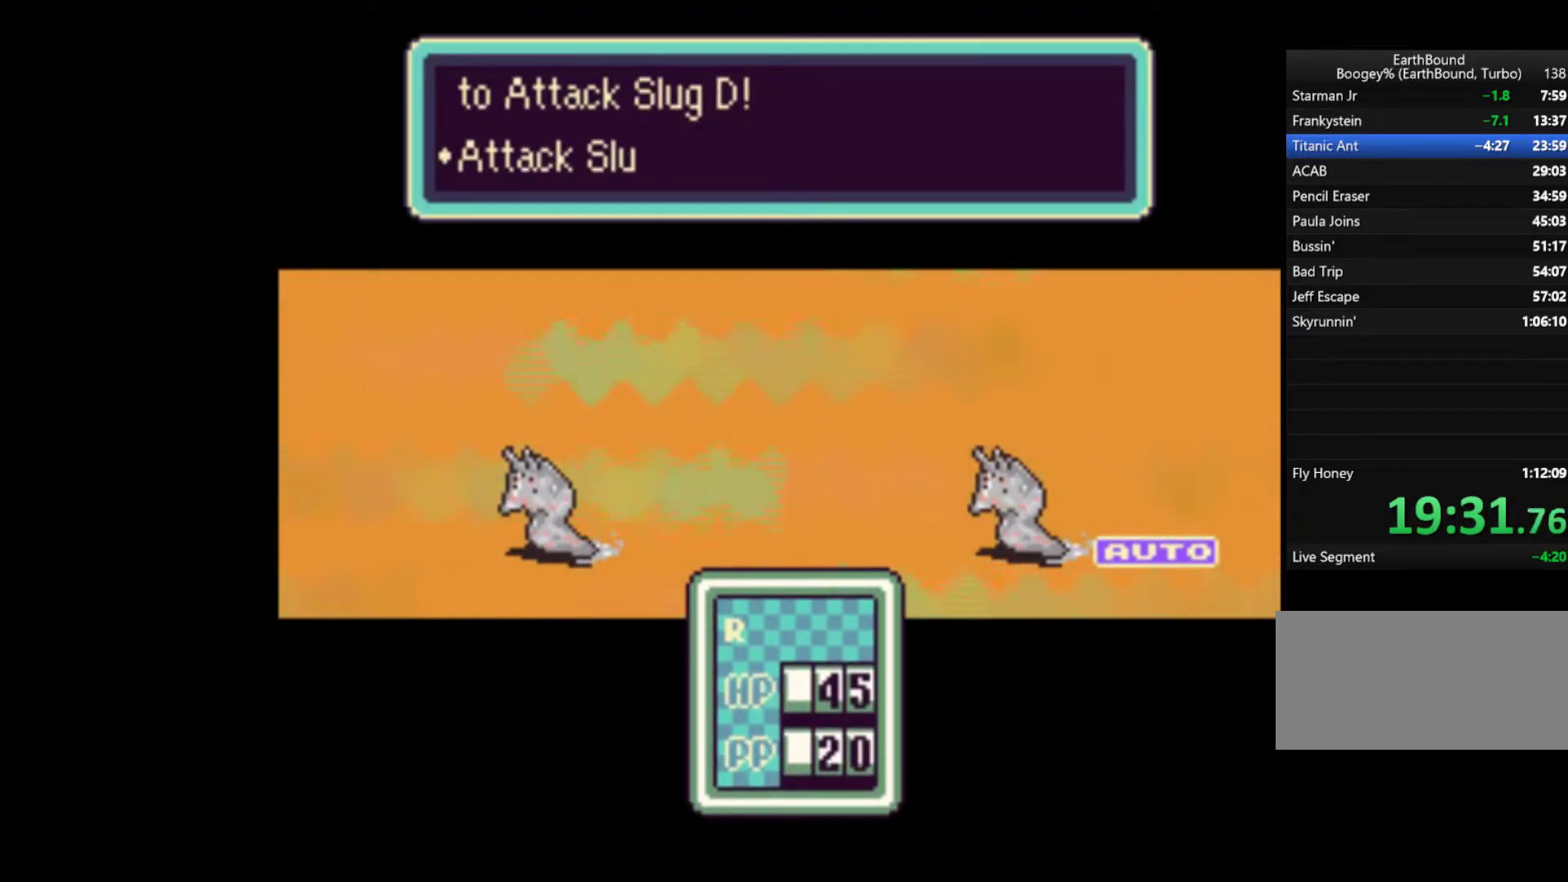
{"buttons": ["A"], "events": [[17, "A", "up"], [117, "A", "down"], [150, "A", "up"], [217, "A", "down"], [283, "A", "up"], [383, "A", "down"], [417, "A", "up"], [483, "A", "down"]]}
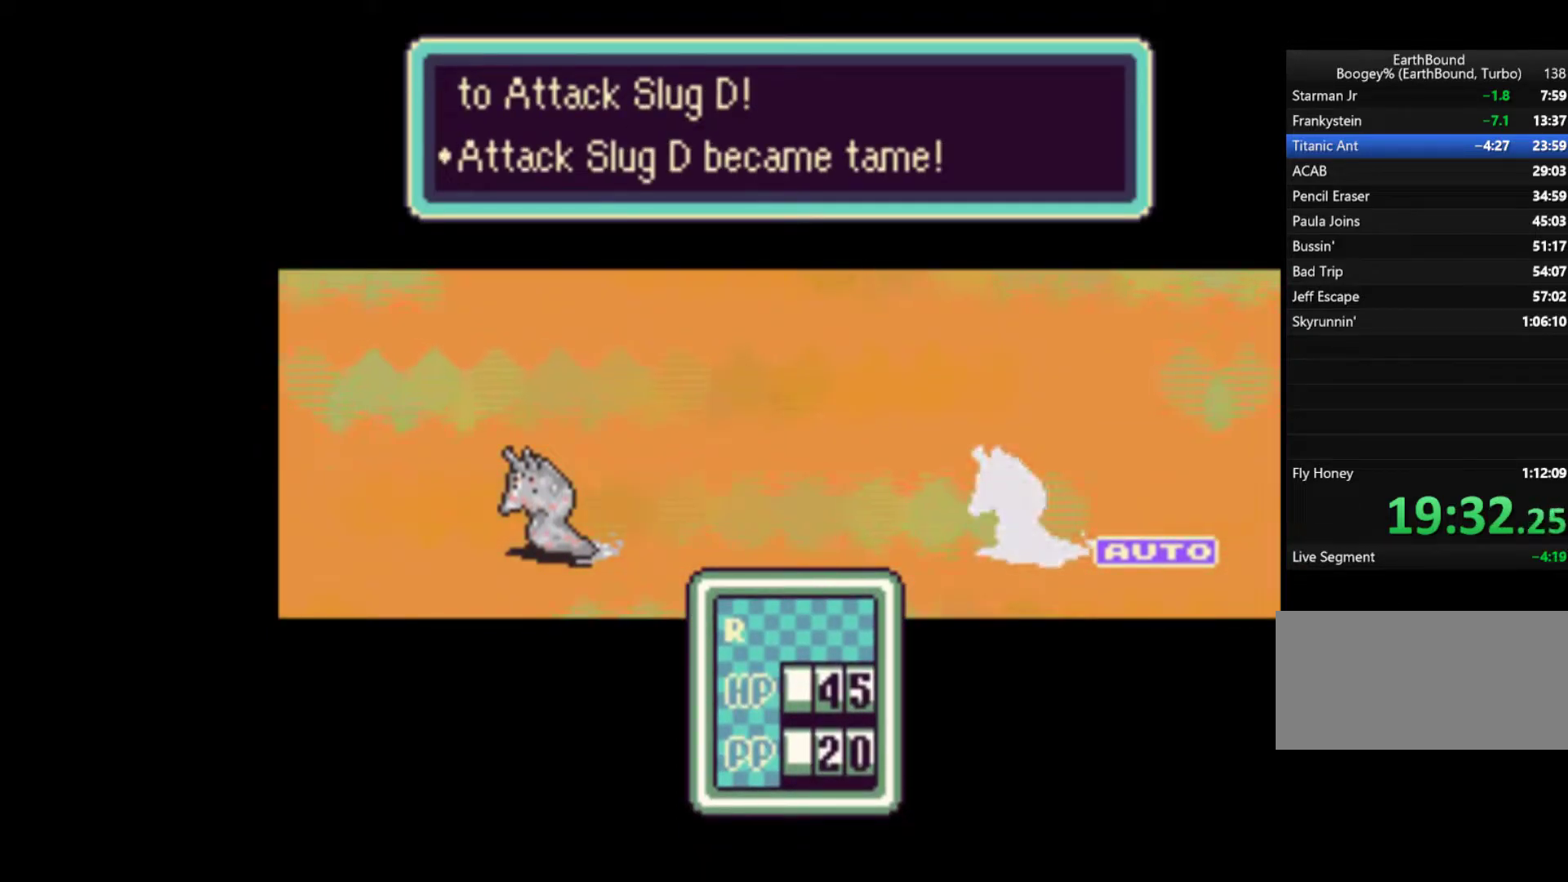
{"buttons": [], "events": [[50, "A", "up"], [150, "A", "down"], [183, "A", "up"], [283, "A", "down"], [317, "A", "up"], [417, "A", "down"], [483, "A", "up"]]}
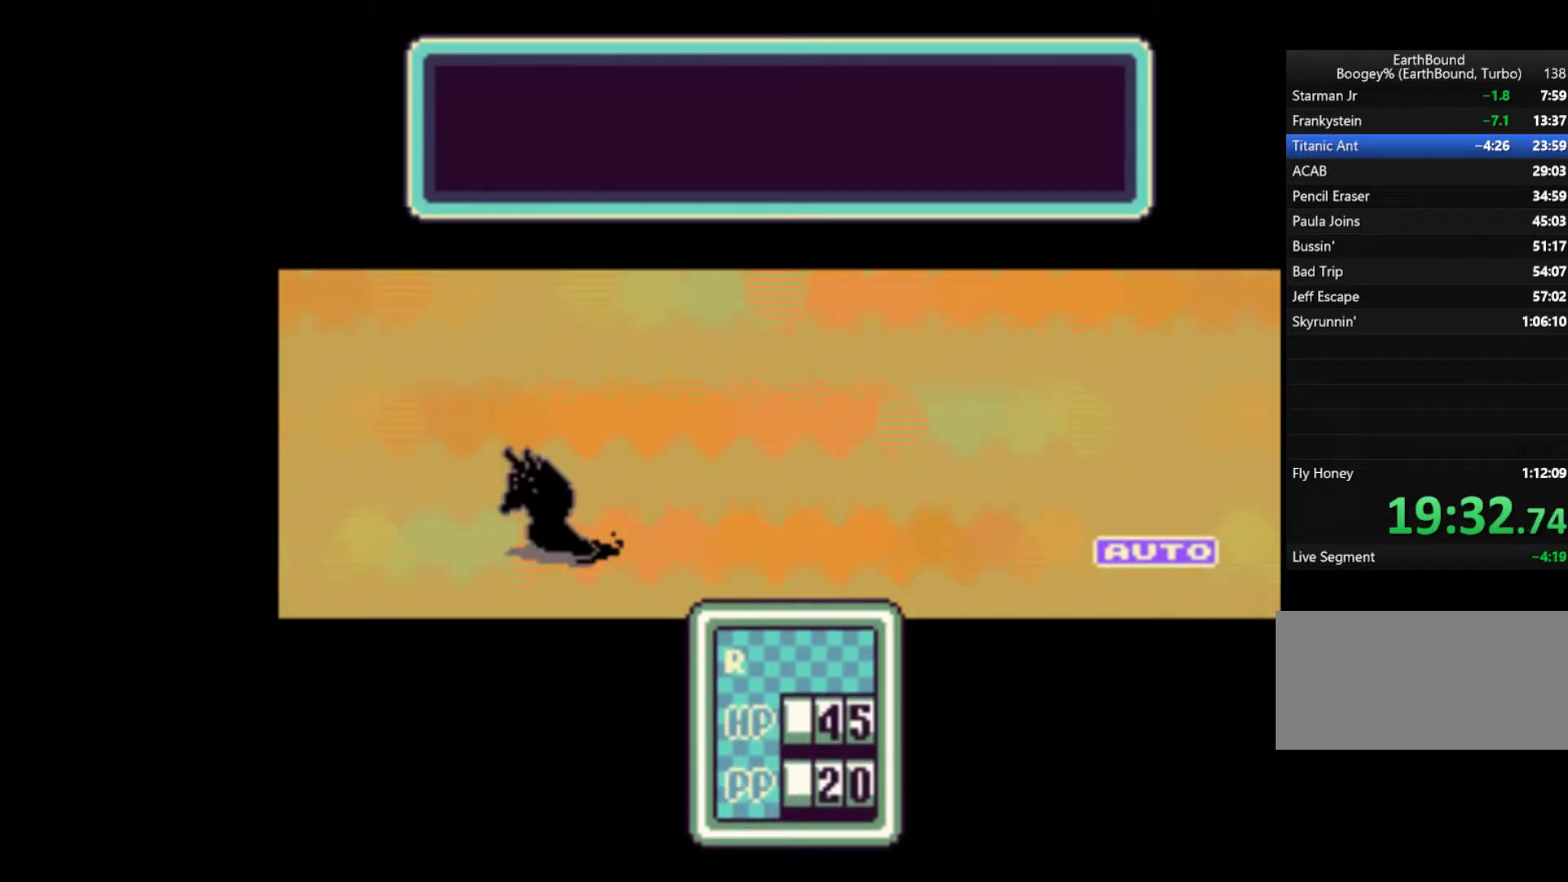
{"buttons": ["A"], "events": [[50, "A", "down"], [117, "A", "up"], [183, "A", "down"], [250, "A", "up"], [317, "A", "down"], [383, "A", "up"], [450, "A", "down"]]}
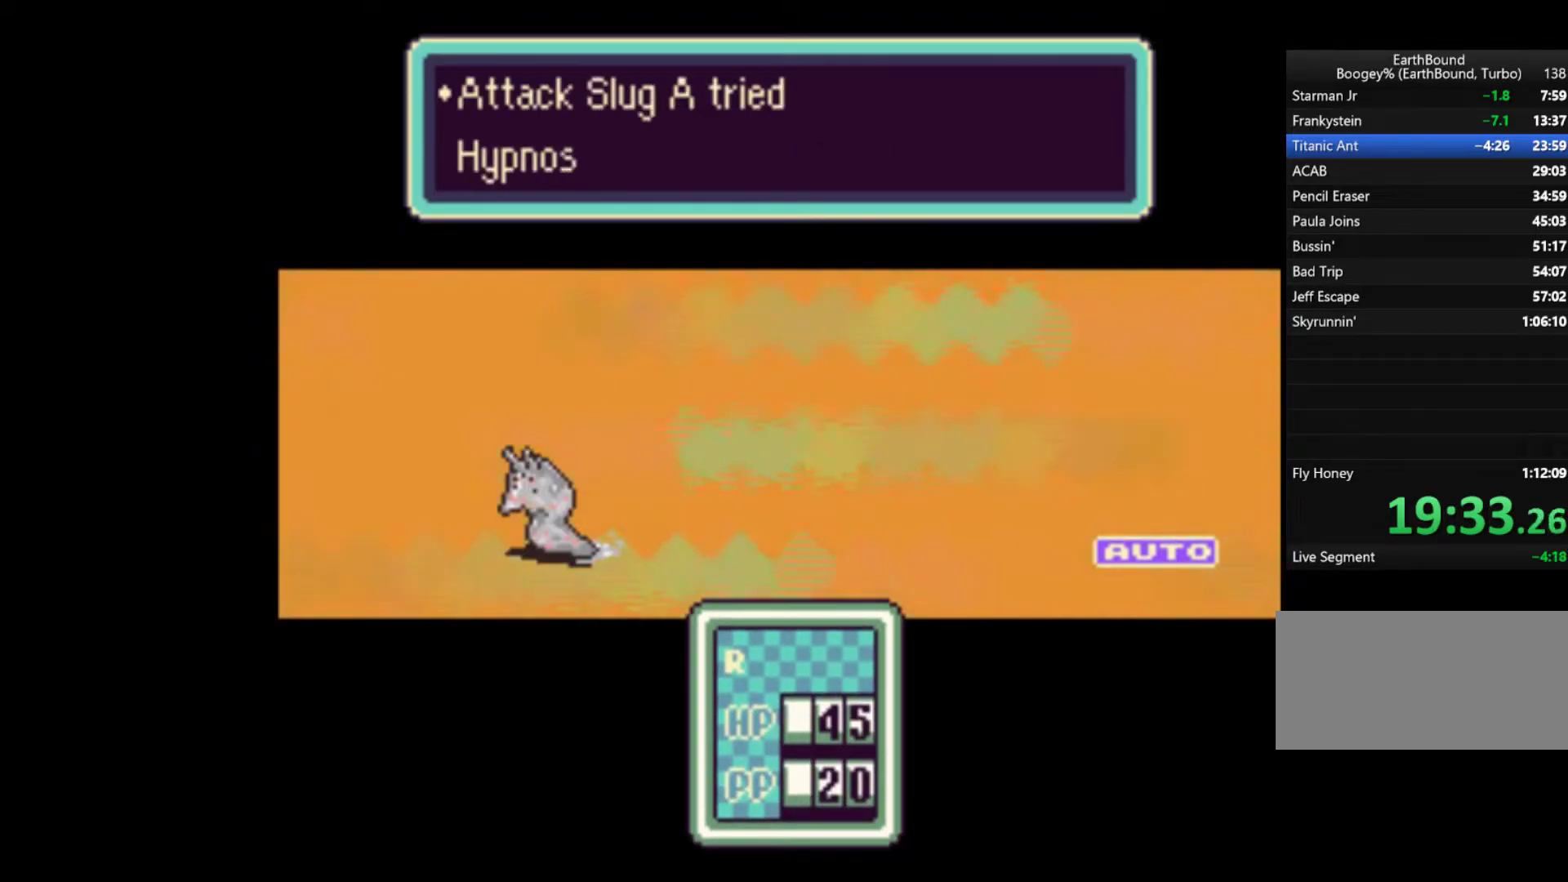
{"buttons": ["A"], "events": [[17, "A", "up"], [83, "A", "down"], [150, "A", "up"], [217, "A", "down"], [283, "A", "up"], [350, "A", "down"], [417, "A", "up"], [483, "A", "down"]]}
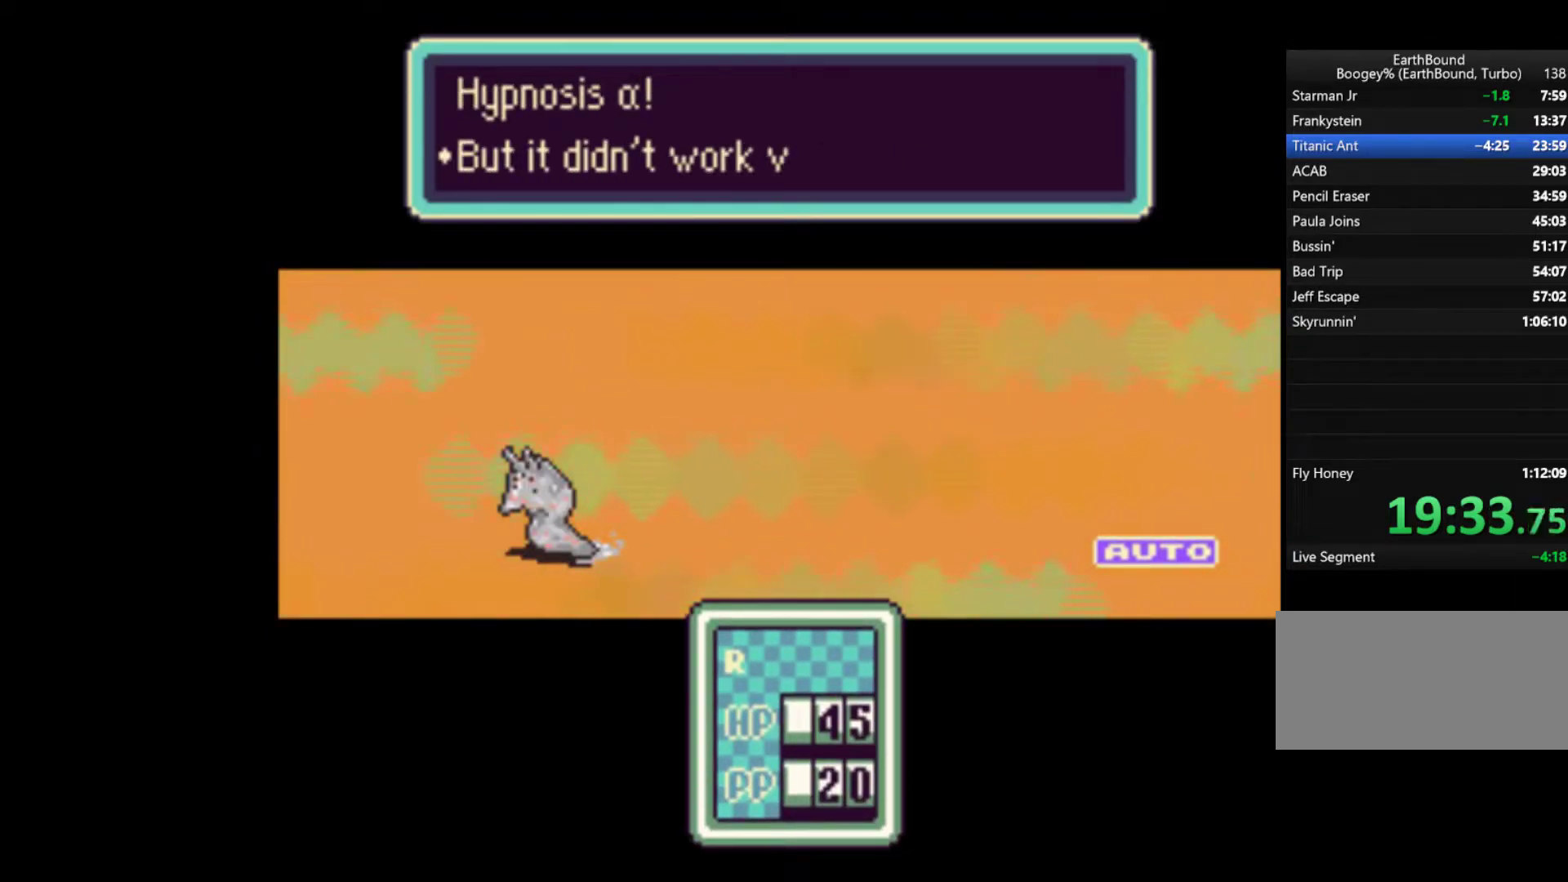
{"buttons": [], "events": [[50, "A", "up"], [150, "A", "down"], [217, "A", "up"], [283, "A", "down"], [350, "A", "up"], [417, "A", "down"], [483, "A", "up"]]}
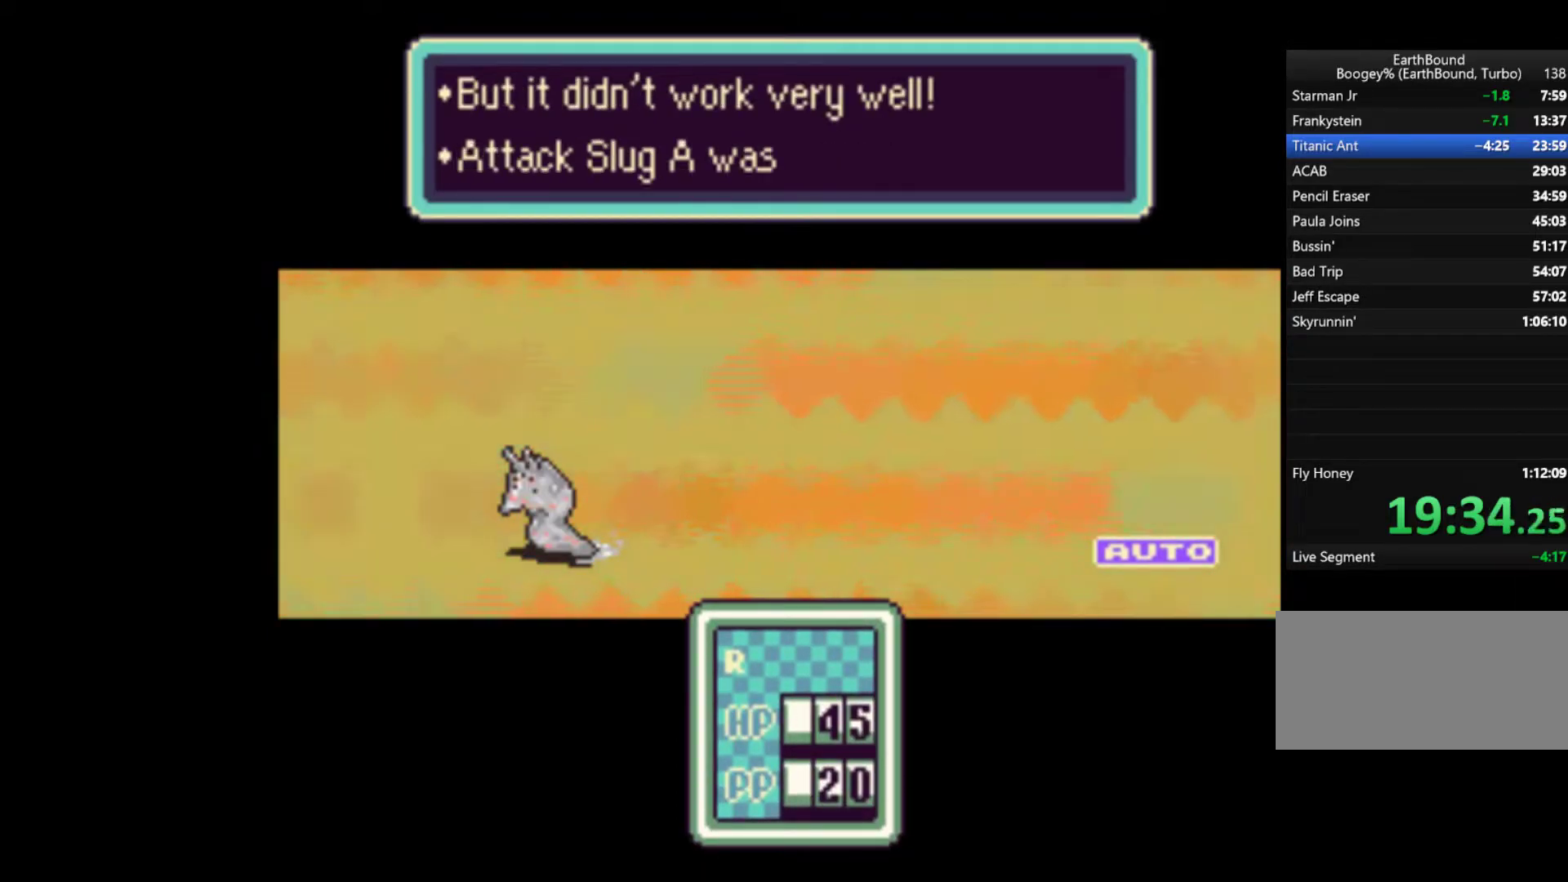
{"buttons": ["A"], "events": [[50, "A", "down"], [117, "A", "up"], [183, "A", "down"], [250, "A", "up"], [317, "A", "down"], [383, "A", "up"], [483, "A", "down"]]}
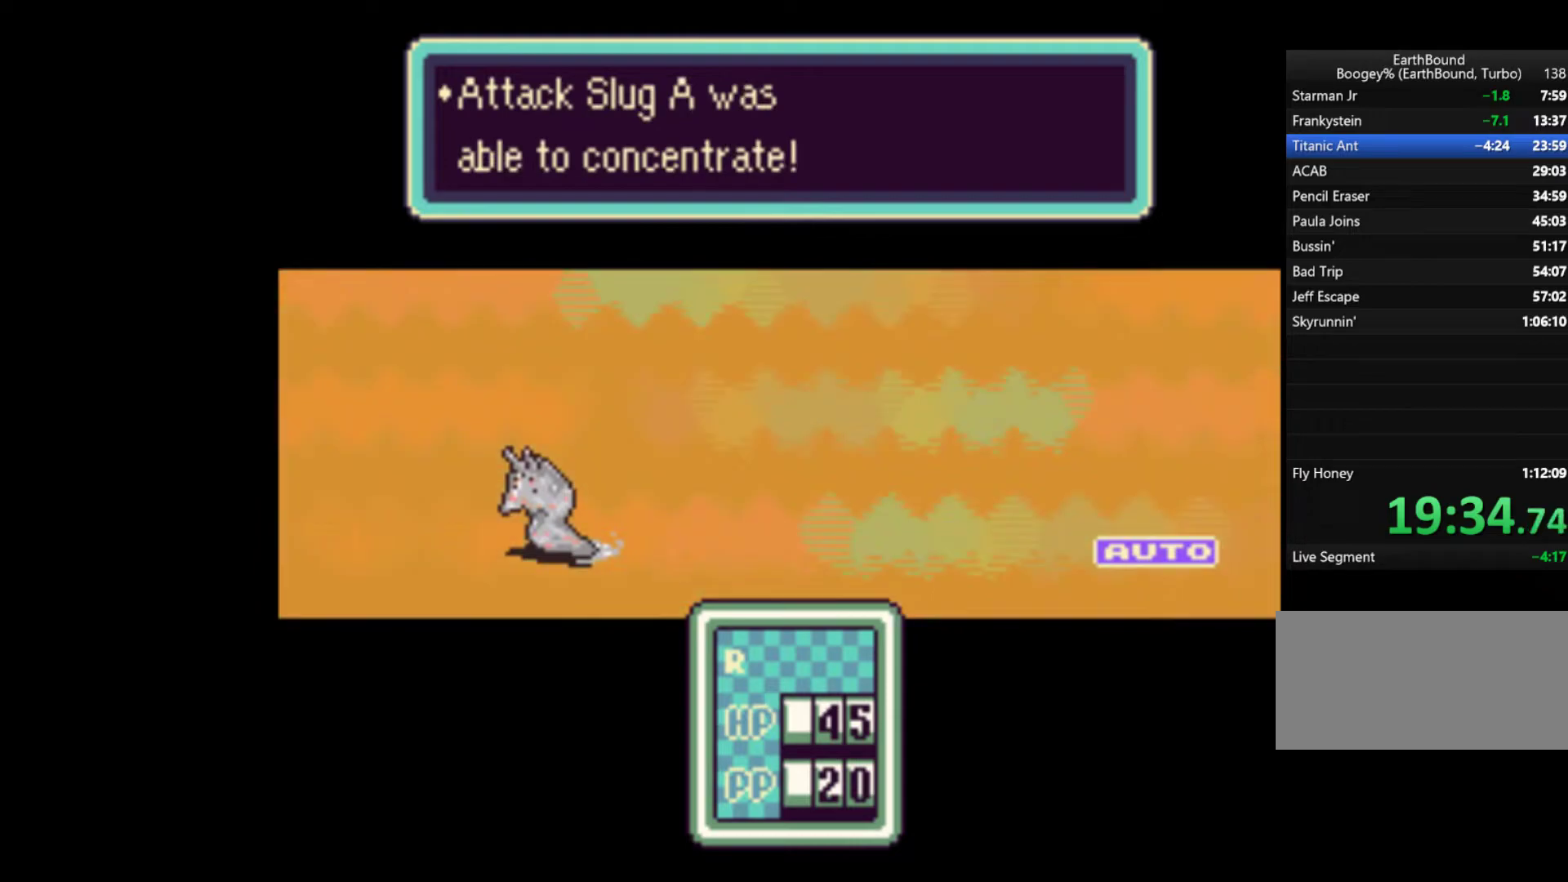
{"buttons": [], "events": [[17, "A", "up"], [117, "A", "down"], [150, "A", "up"], [250, "A", "down"], [317, "A", "up"], [383, "A", "down"], [417, "A", "up"]]}
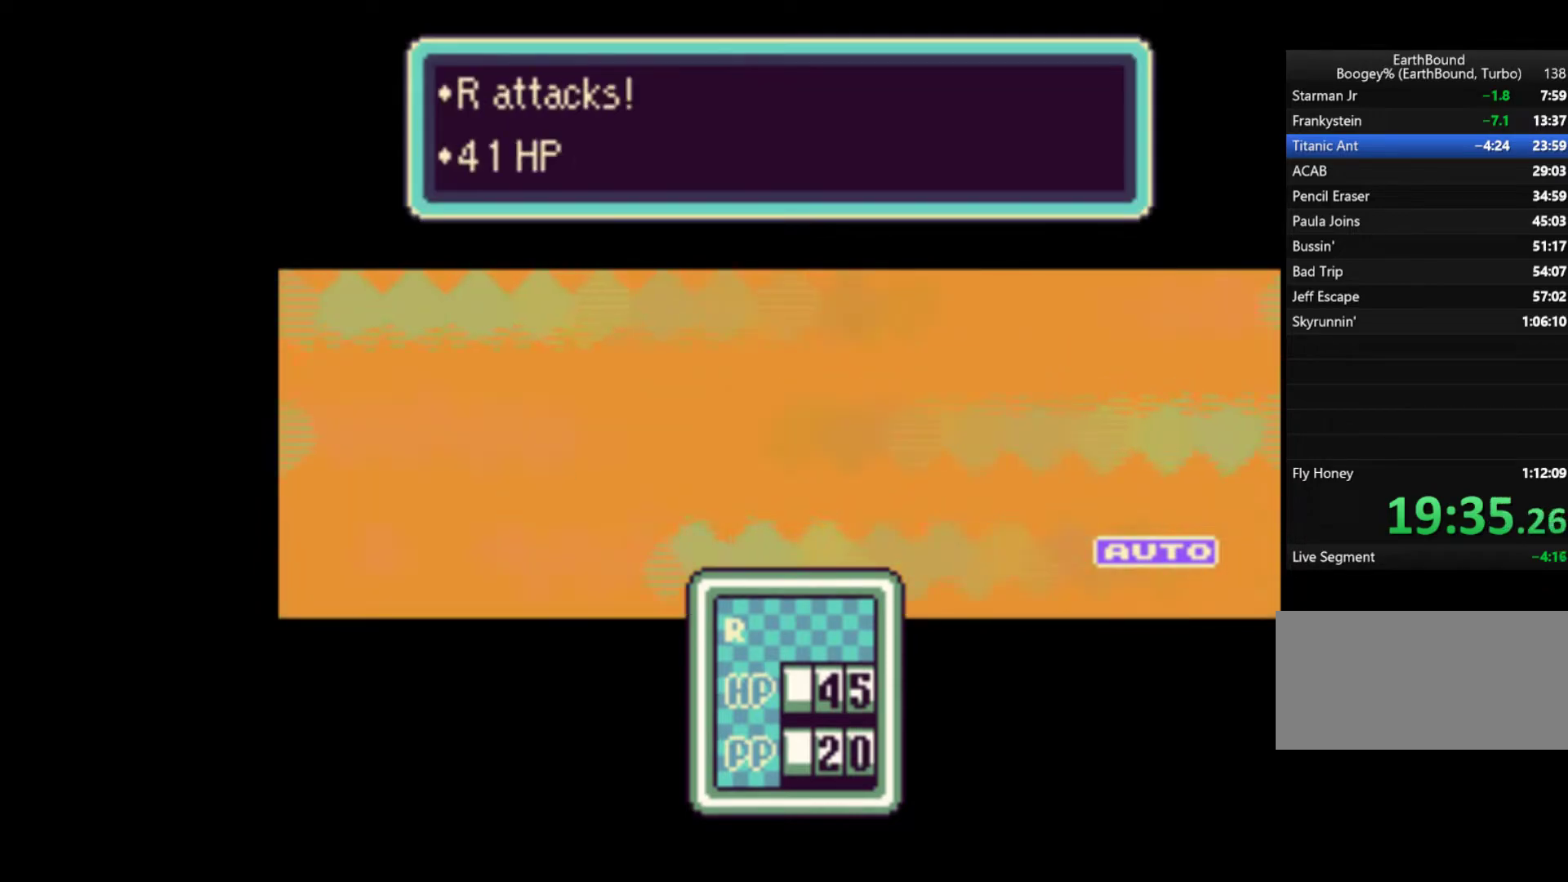
{"buttons": [], "events": [[17, "A", "down"], [83, "A", "up"], [150, "A", "down"], [217, "A", "up"], [283, "A", "down"], [350, "A", "up"], [450, "A", "down"], [483, "A", "up"]]}
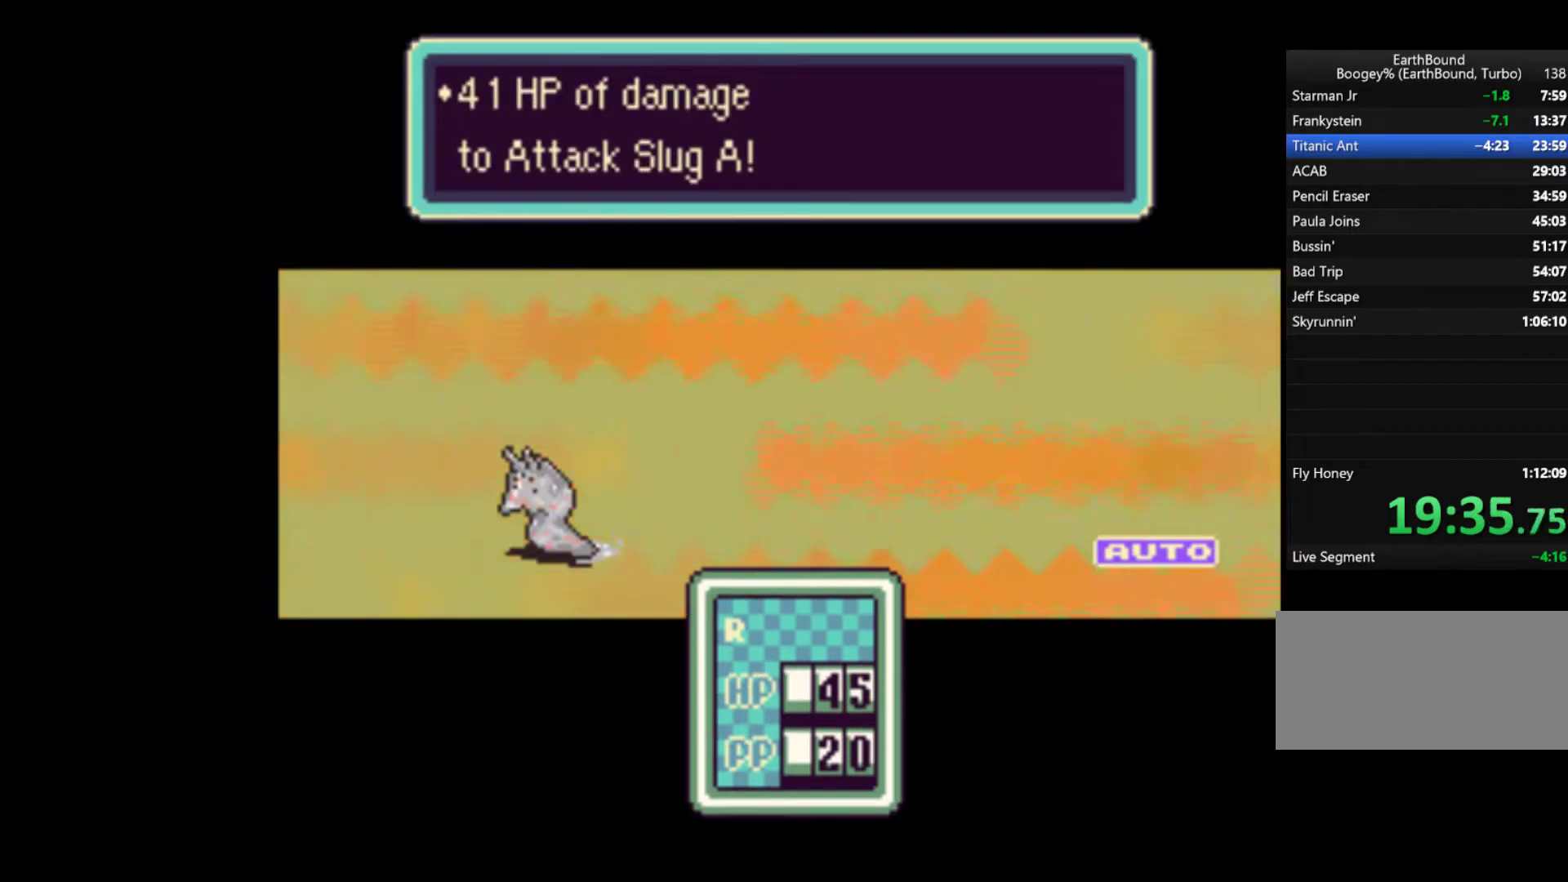
{"buttons": ["A"], "events": [[83, "A", "down"], [117, "A", "up"], [183, "A", "down"], [250, "A", "up"], [350, "A", "down"], [383, "A", "up"], [450, "A", "down"]]}
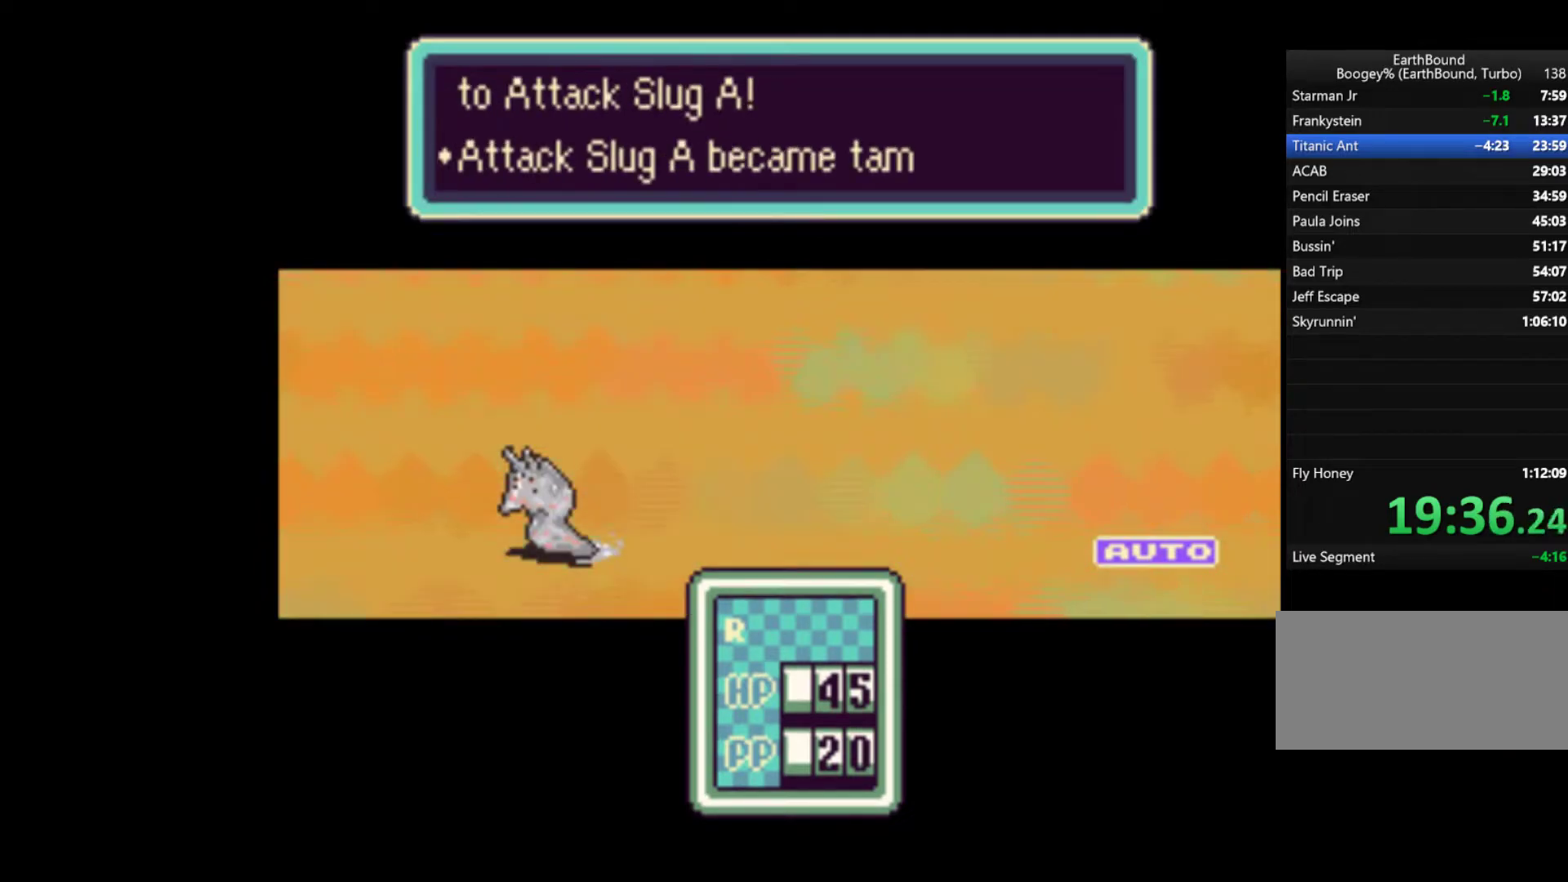
{"buttons": [], "events": [[17, "A", "up"], [117, "A", "down"], [150, "A", "up"], [250, "A", "down"], [317, "A", "up"], [383, "A", "down"], [450, "A", "up"]]}
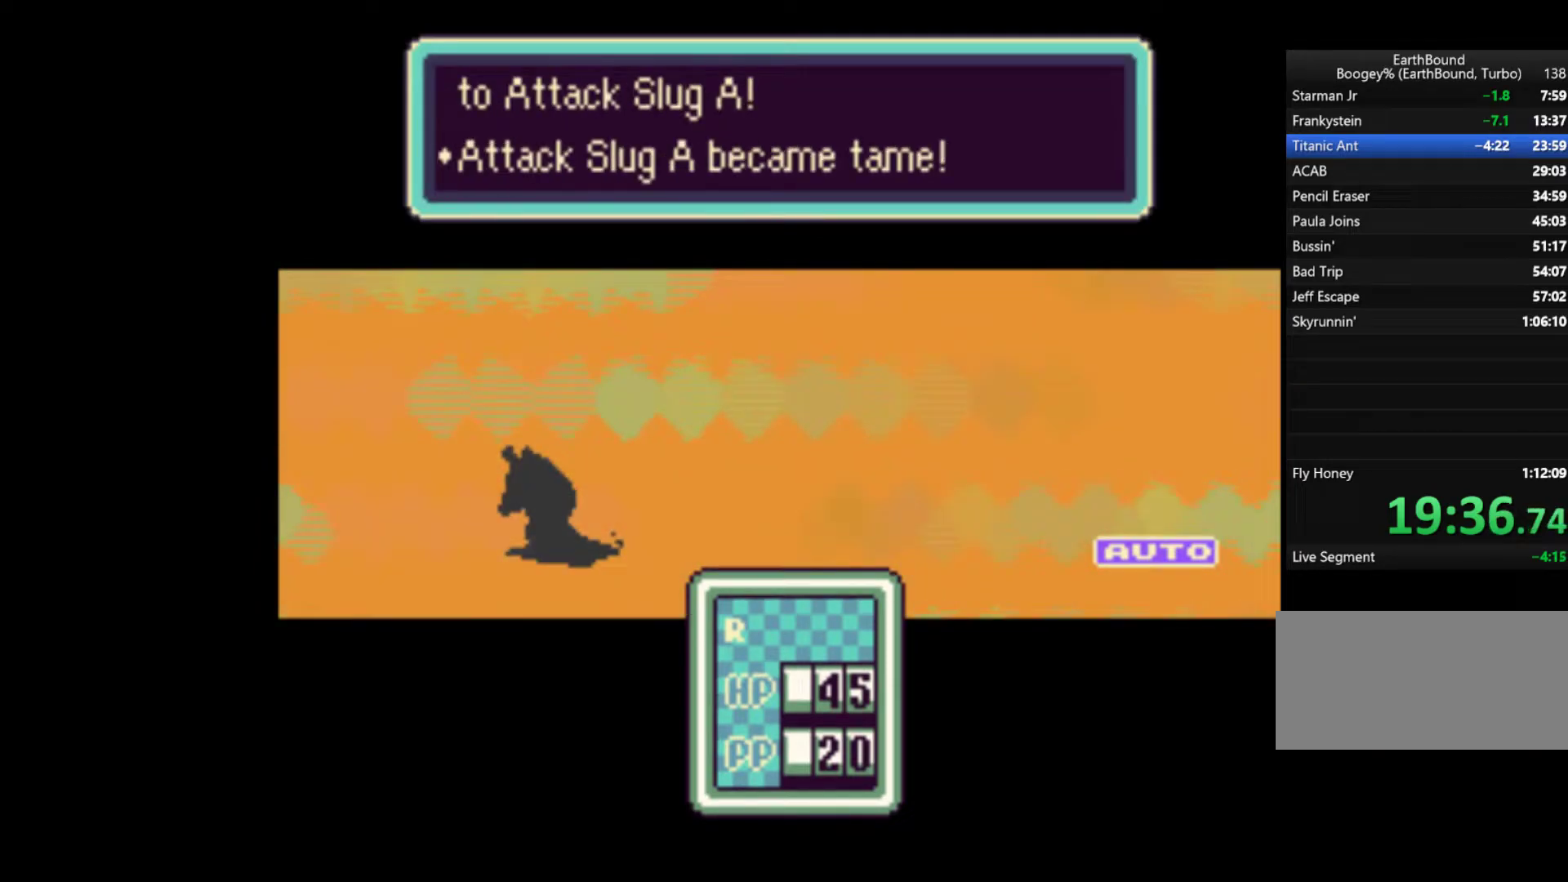
{"buttons": ["A"], "events": [[17, "A", "down"], [83, "A", "up"], [183, "A", "down"], [217, "A", "up"], [317, "A", "down"], [383, "A", "up"], [450, "A", "down"]]}
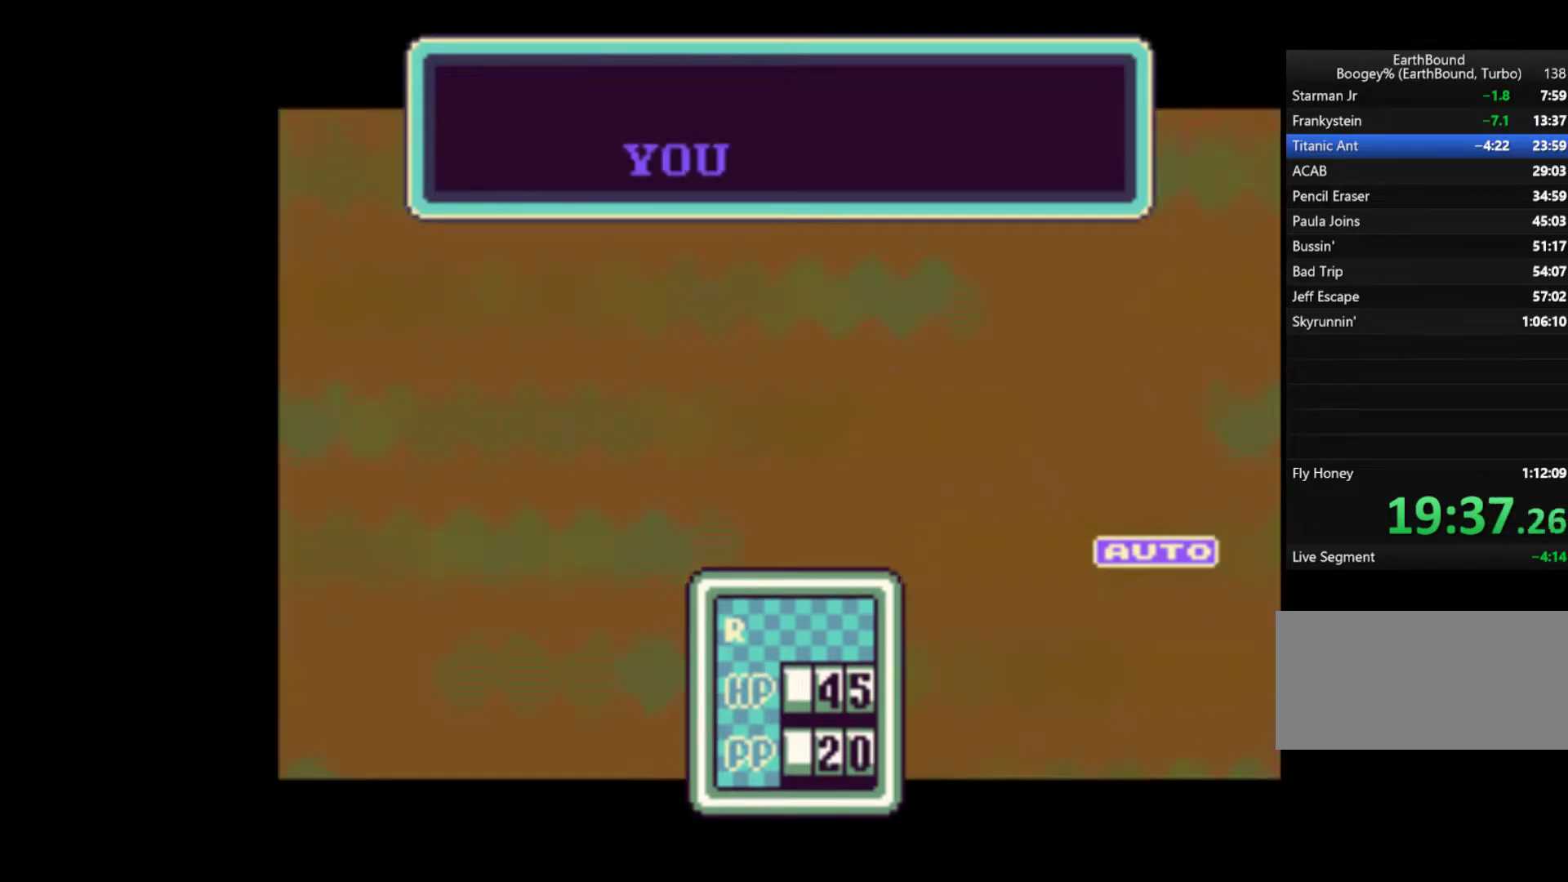
{"buttons": [], "events": [[17, "A", "up"], [117, "A", "down"], [183, "A", "up"], [250, "A", "down"], [317, "A", "up"], [417, "A", "down"], [450, "A", "up"]]}
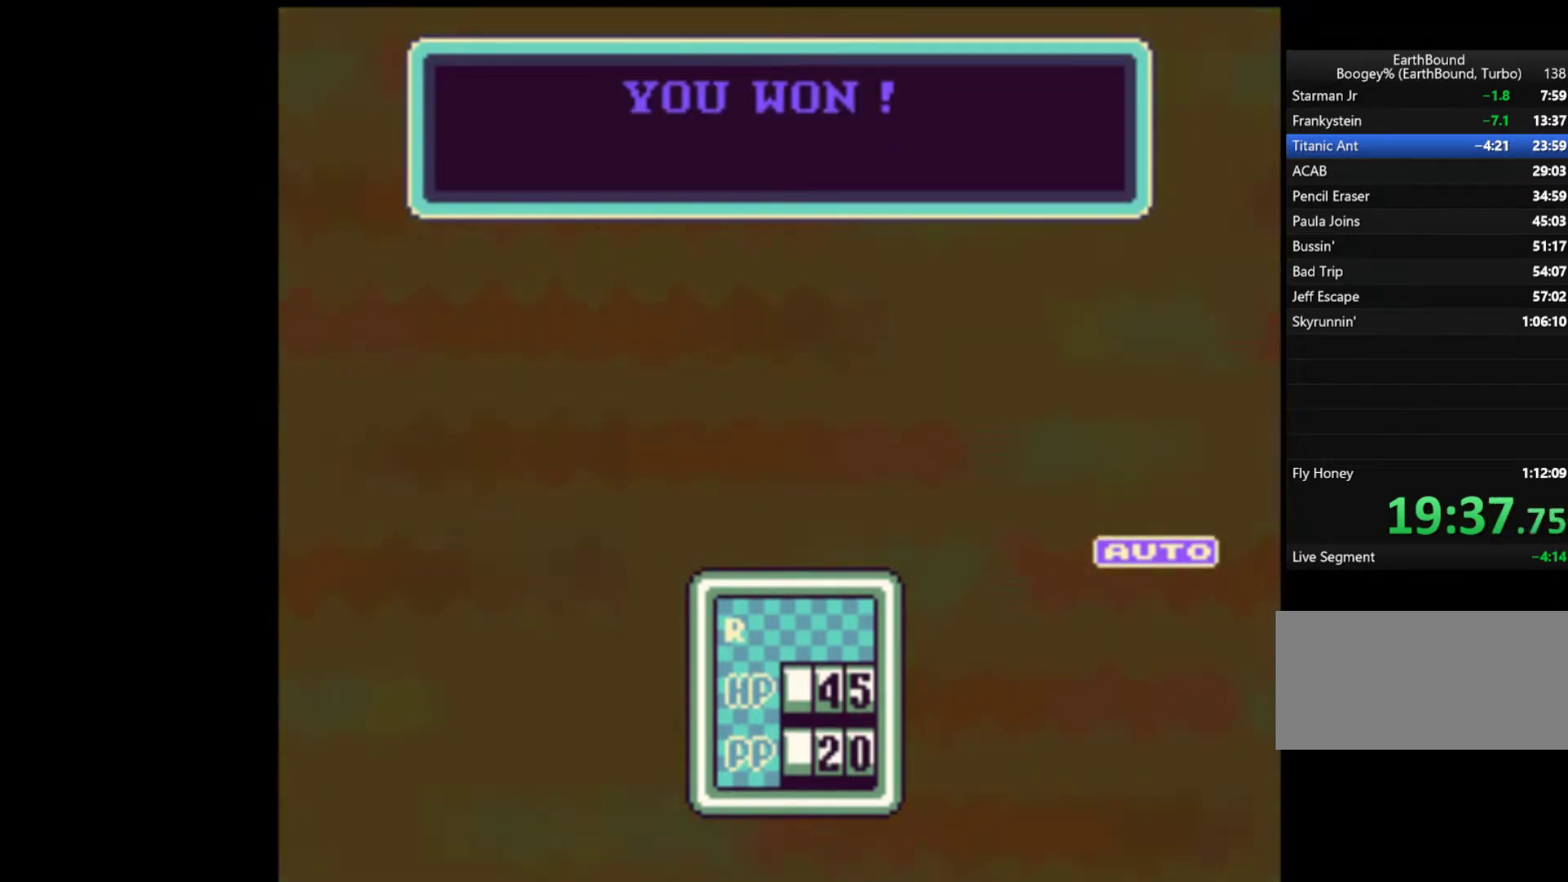
{"buttons": ["A"], "events": [[50, "A", "down"], [117, "A", "up"], [217, "A", "down"], [250, "A", "up"], [350, "A", "down"], [417, "A", "up"], [483, "A", "down"]]}
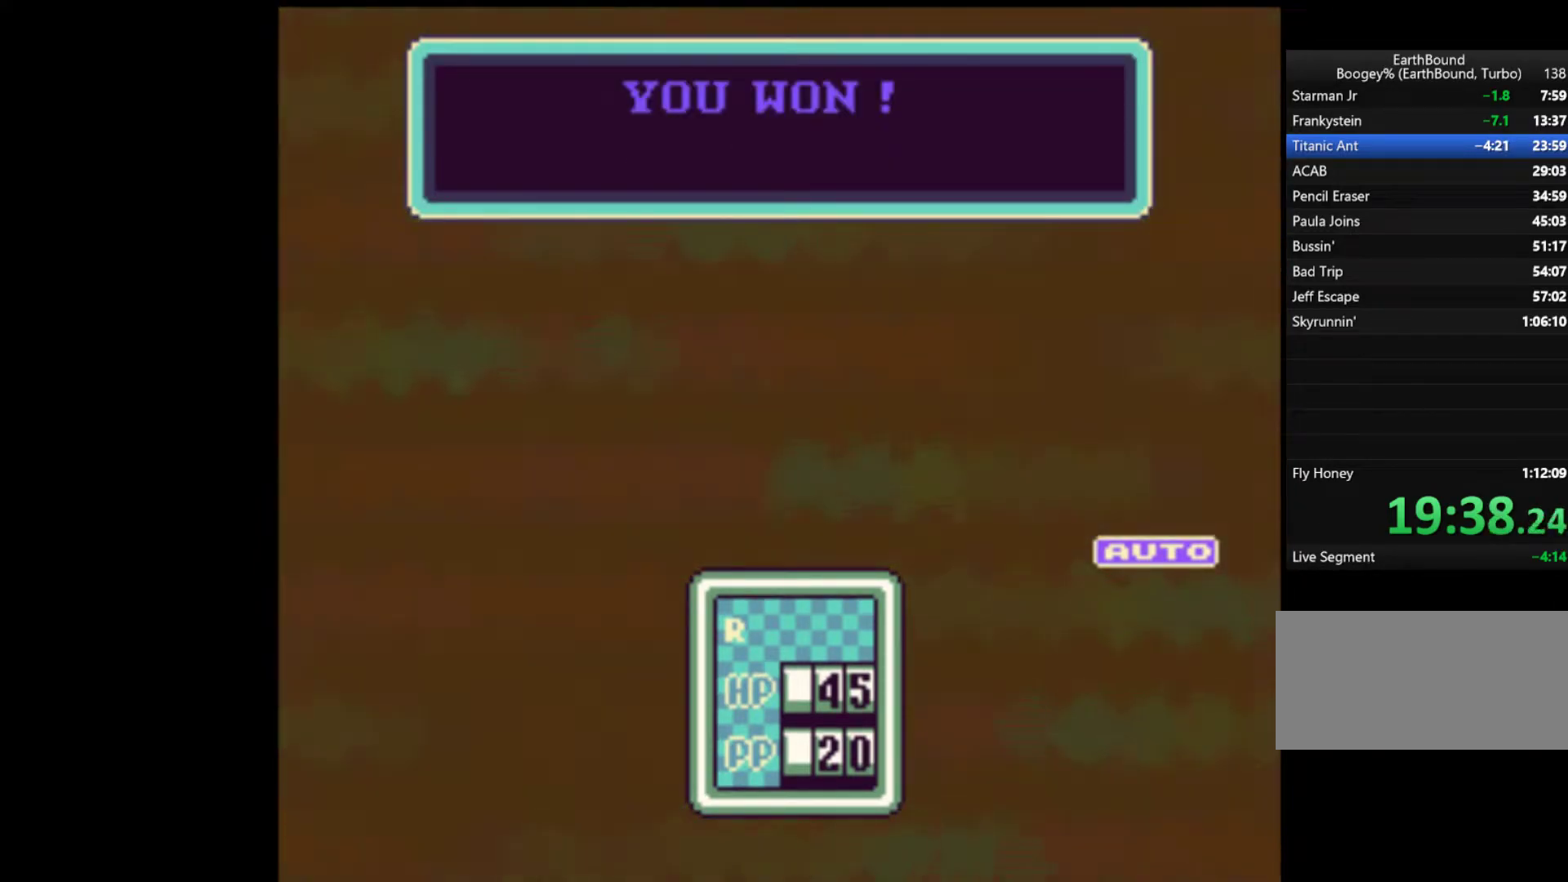
{"buttons": [], "events": [[50, "A", "up"], [117, "A", "down"], [183, "A", "up"], [283, "A", "down"], [350, "A", "up"], [417, "A", "down"], [483, "A", "up"]]}
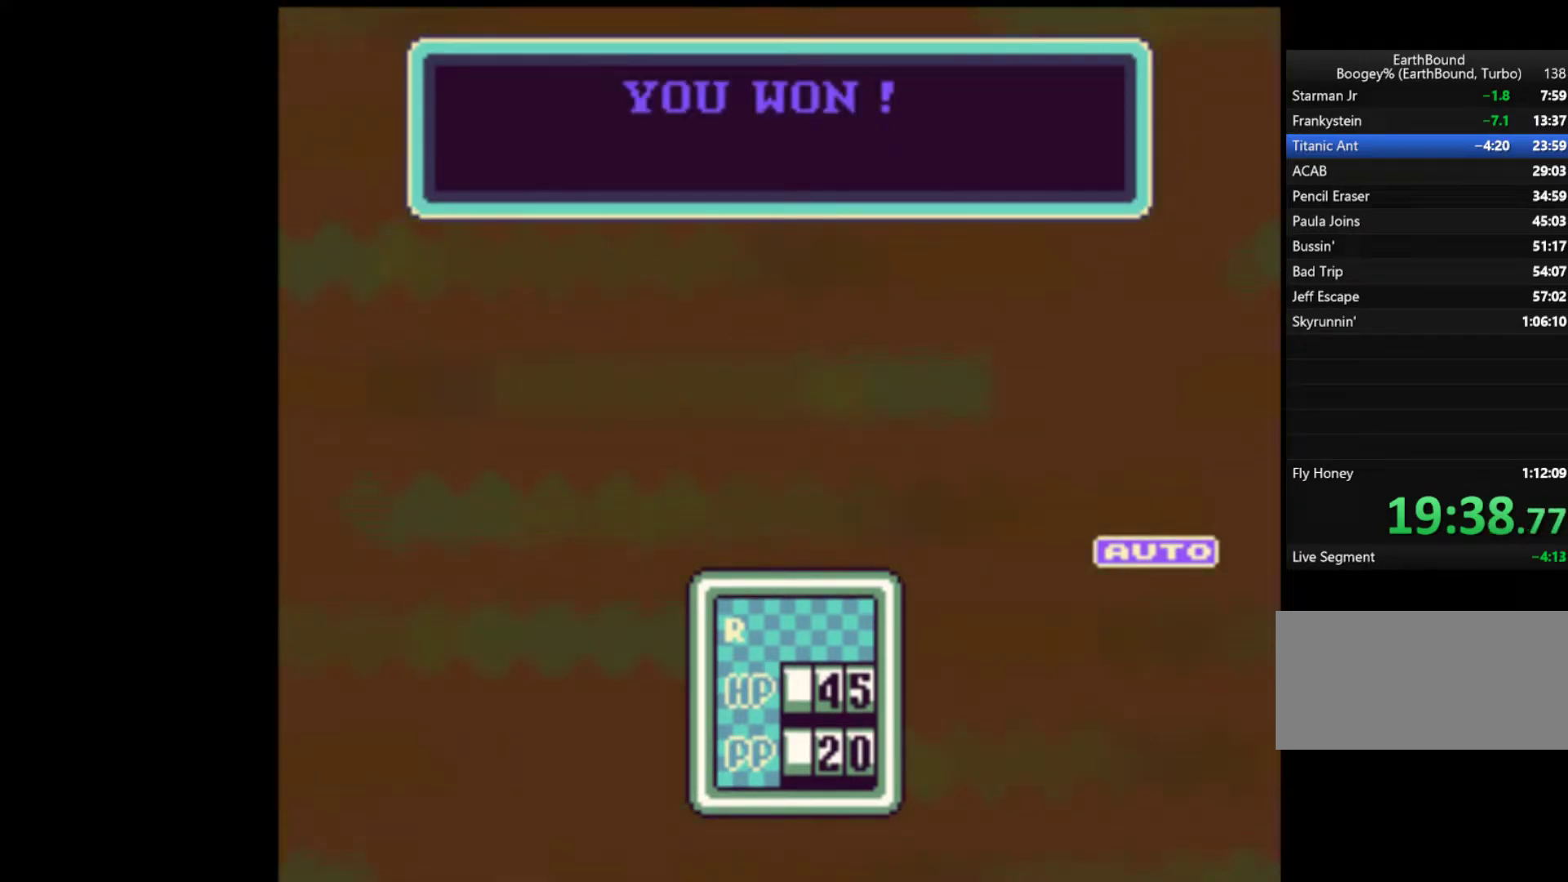
{"buttons": ["A"], "events": [[50, "A", "down"], [117, "A", "up"], [217, "A", "down"], [283, "A", "up"], [350, "A", "down"], [417, "A", "up"], [483, "A", "down"]]}
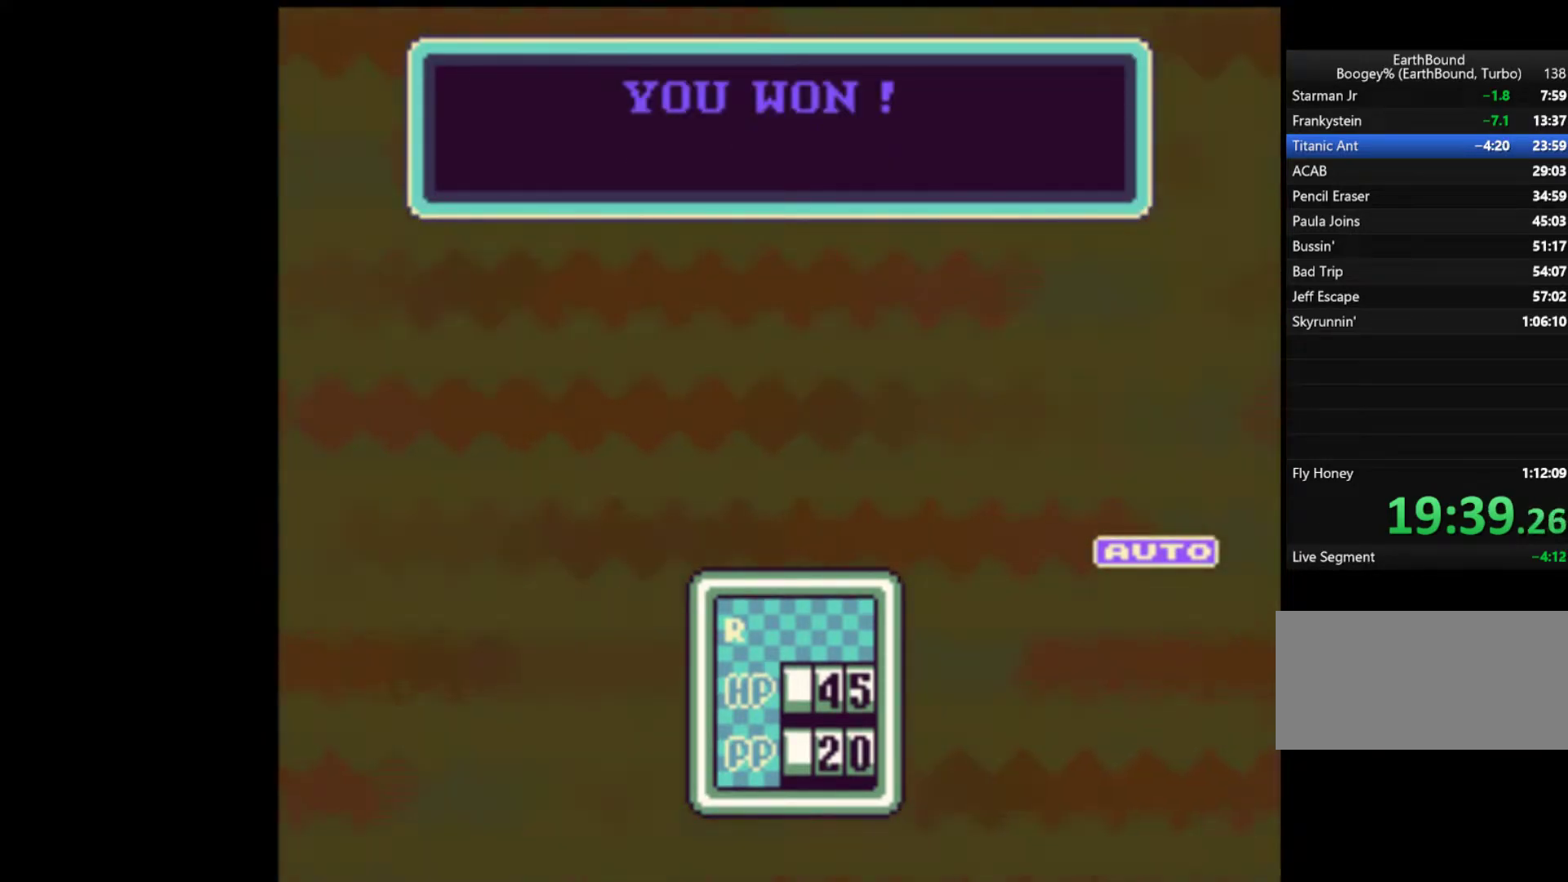
{"buttons": ["A"], "events": [[83, "A", "up"], [150, "A", "down"], [217, "A", "up"], [317, "A", "down"], [383, "A", "up"], [450, "A", "down"]]}
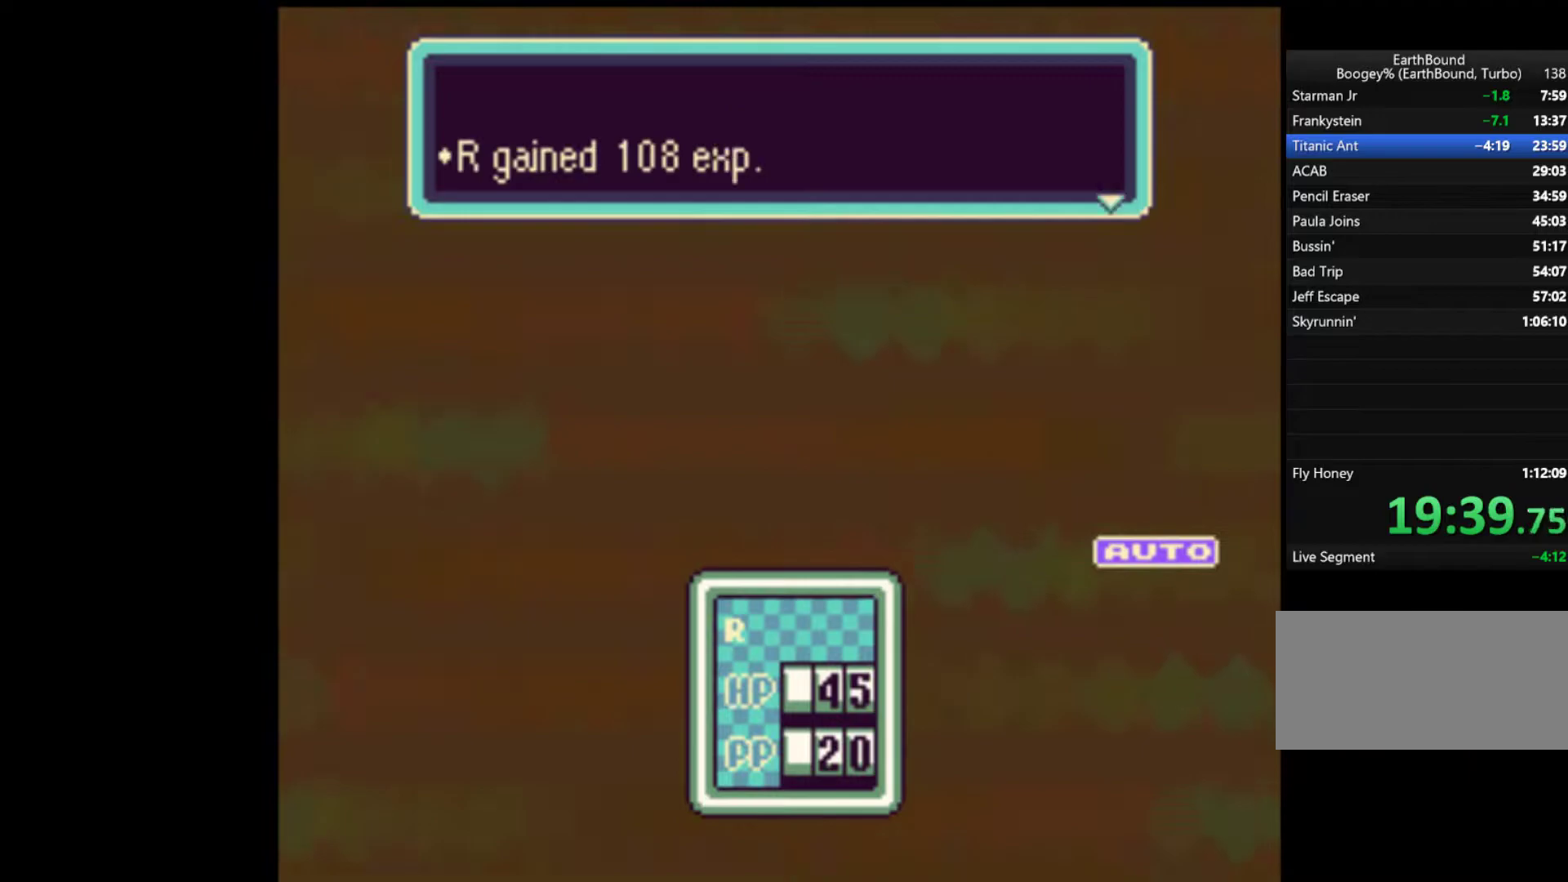
{"buttons": [], "events": [[17, "A", "up"], [83, "A", "down"], [150, "A", "up"], [217, "A", "down"], [317, "A", "up"], [383, "A", "down"], [417, "A", "up"]]}
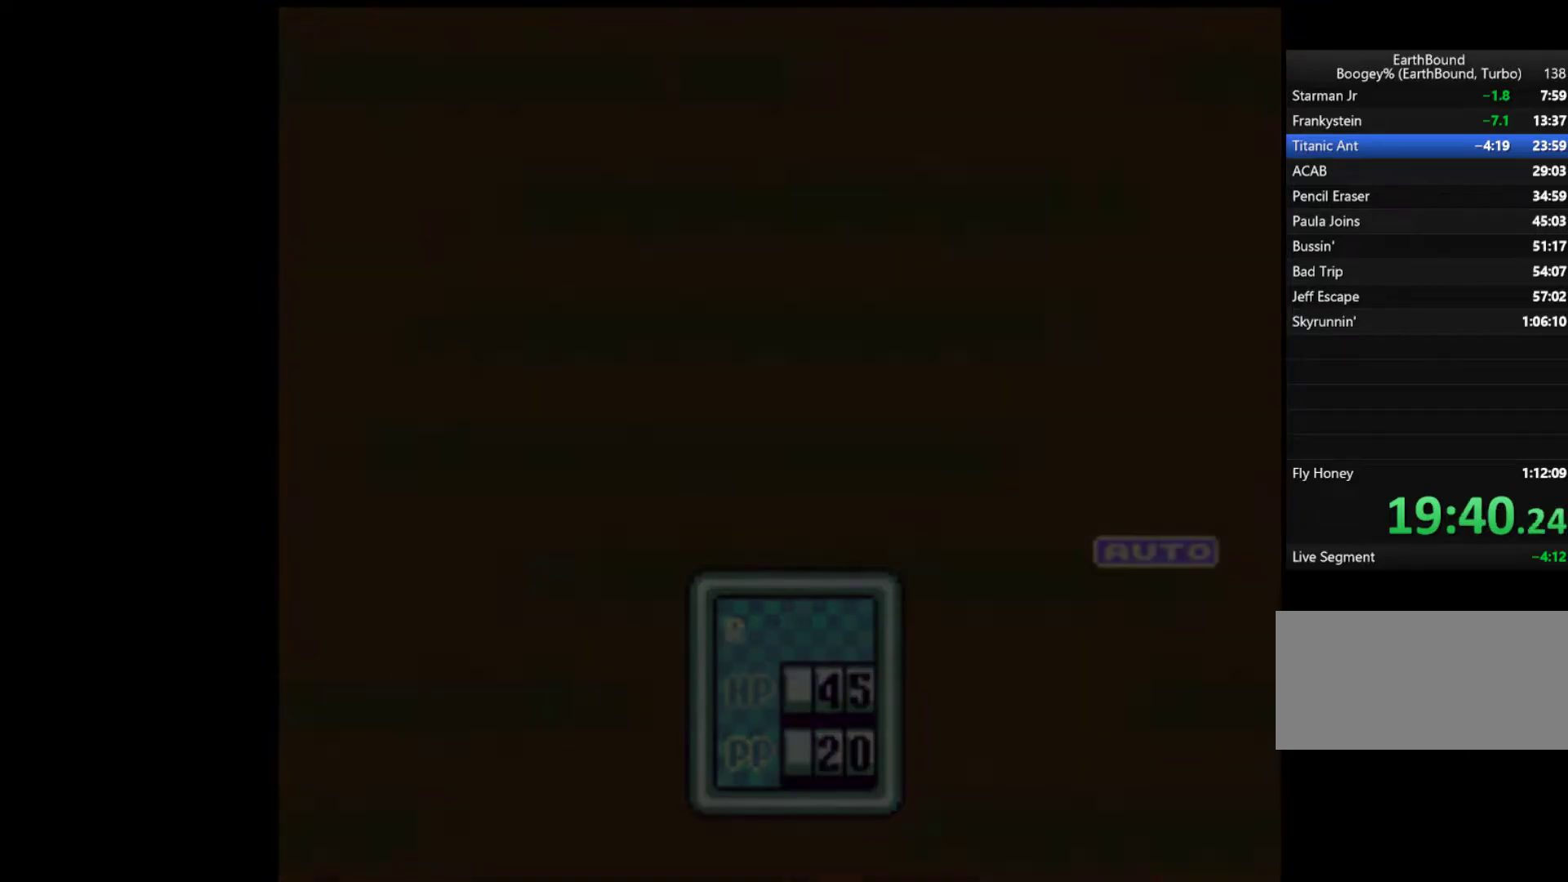
{"buttons": ["DPAD_RIGHT"], "events": [[83, "DPAD_RIGHT", "down"]]}
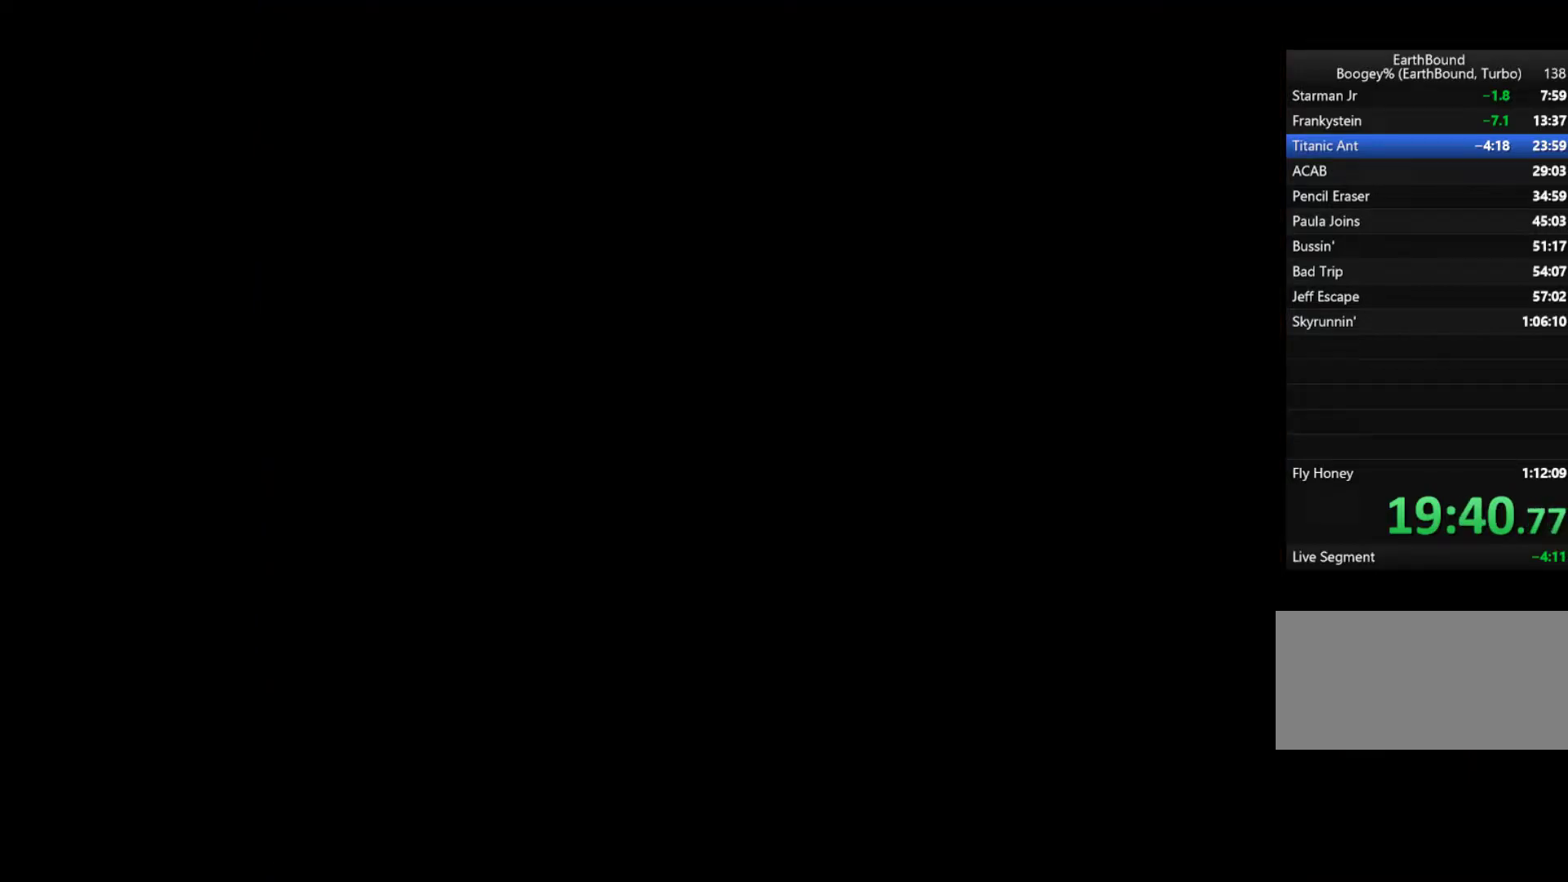
{"buttons": ["DPAD_RIGHT"], "events": []}
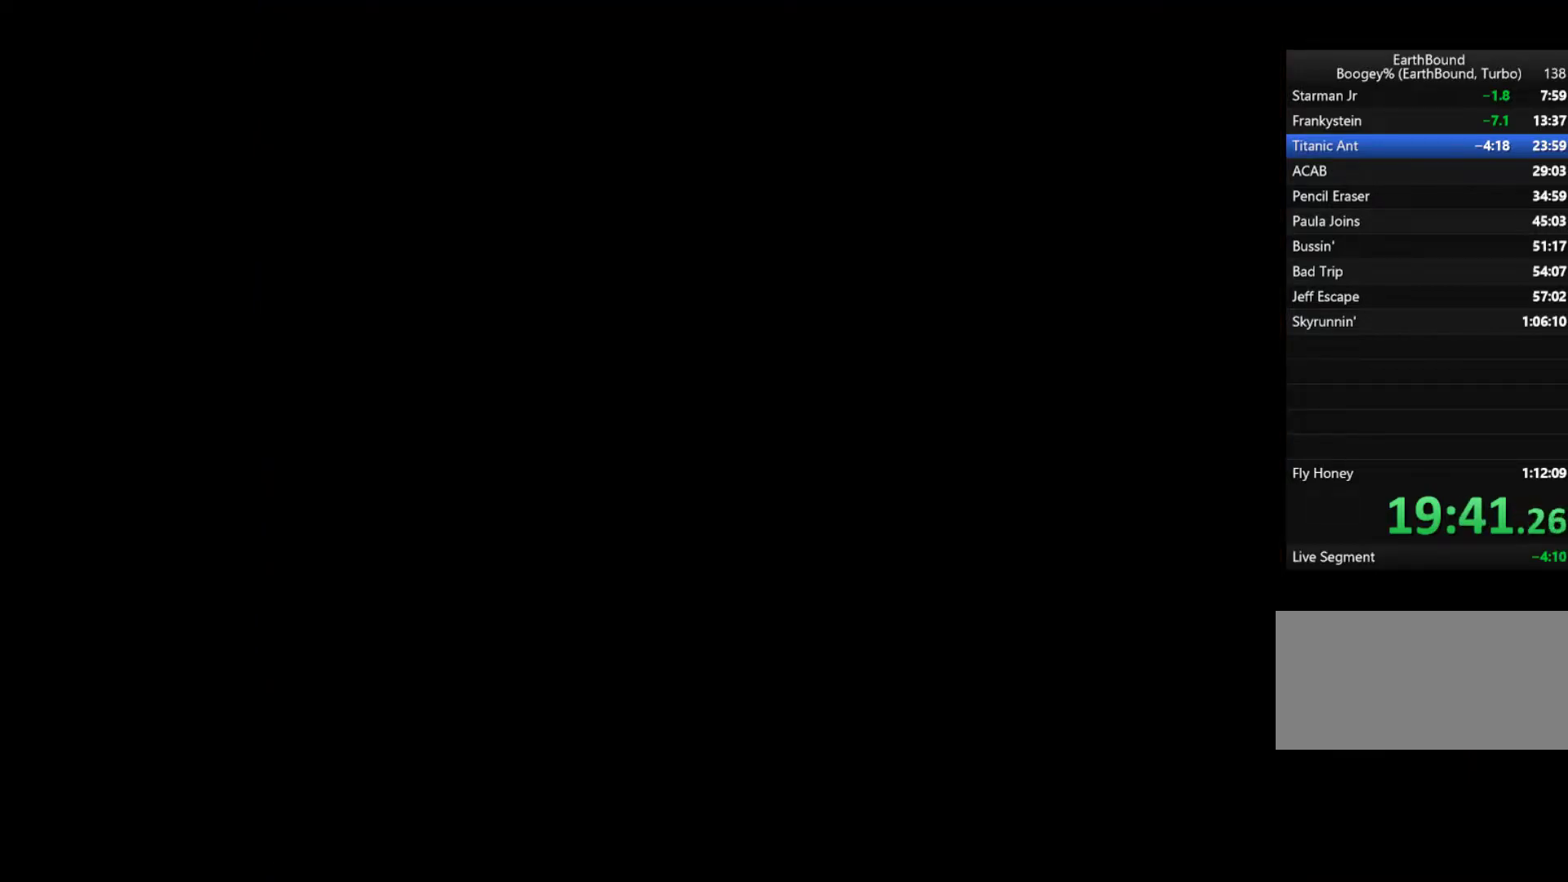
{"buttons": ["DPAD_RIGHT"], "events": []}
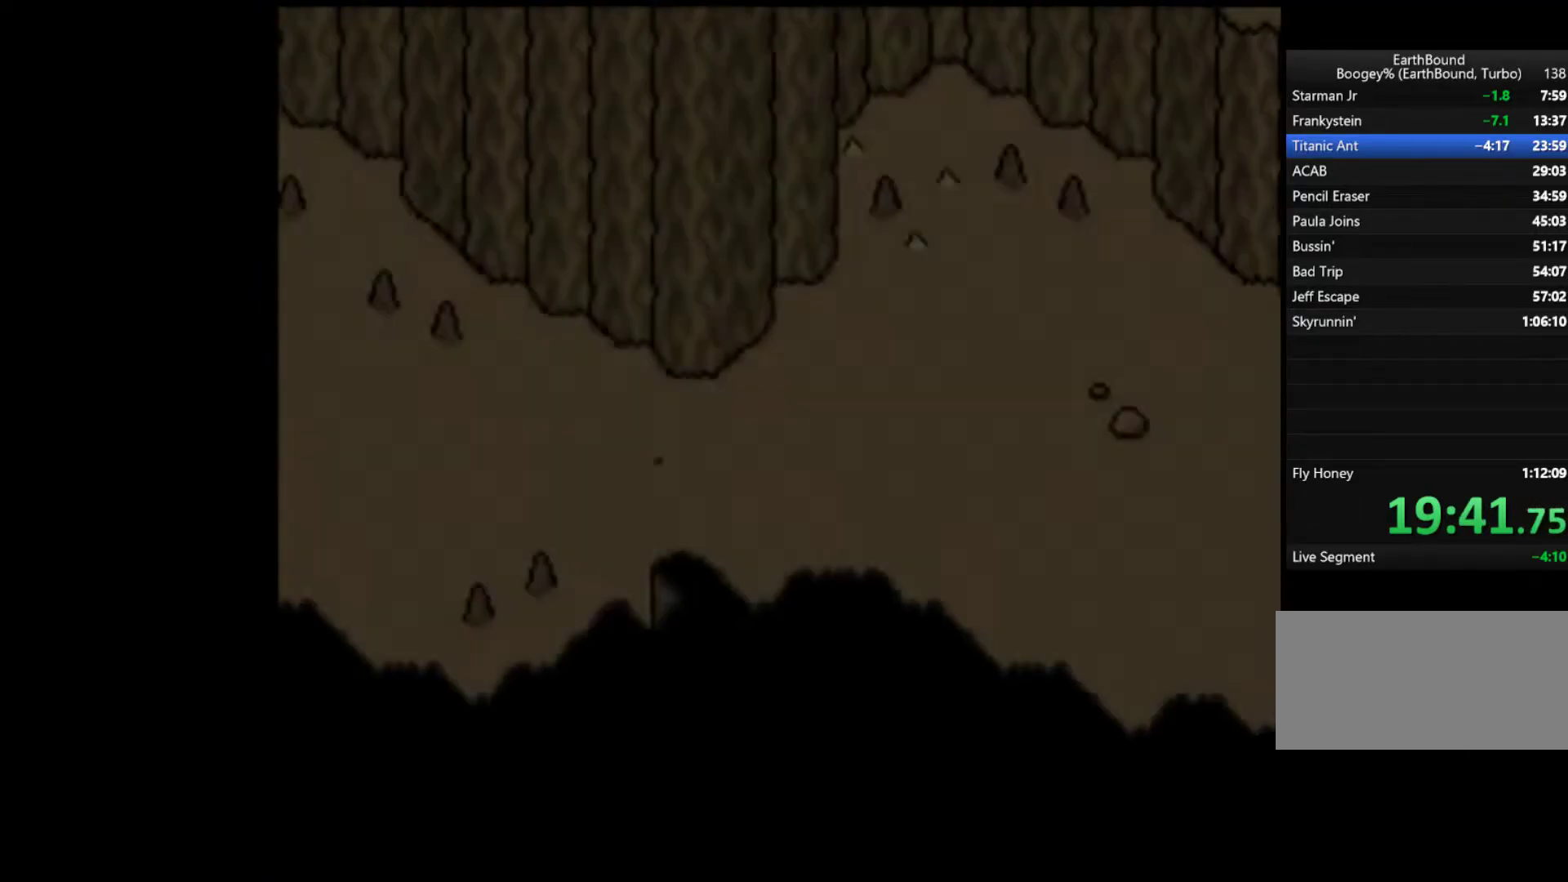
{"buttons": ["DPAD_UP", "DPAD_RIGHT"], "events": [[383, "DPAD_UP", "down"]]}
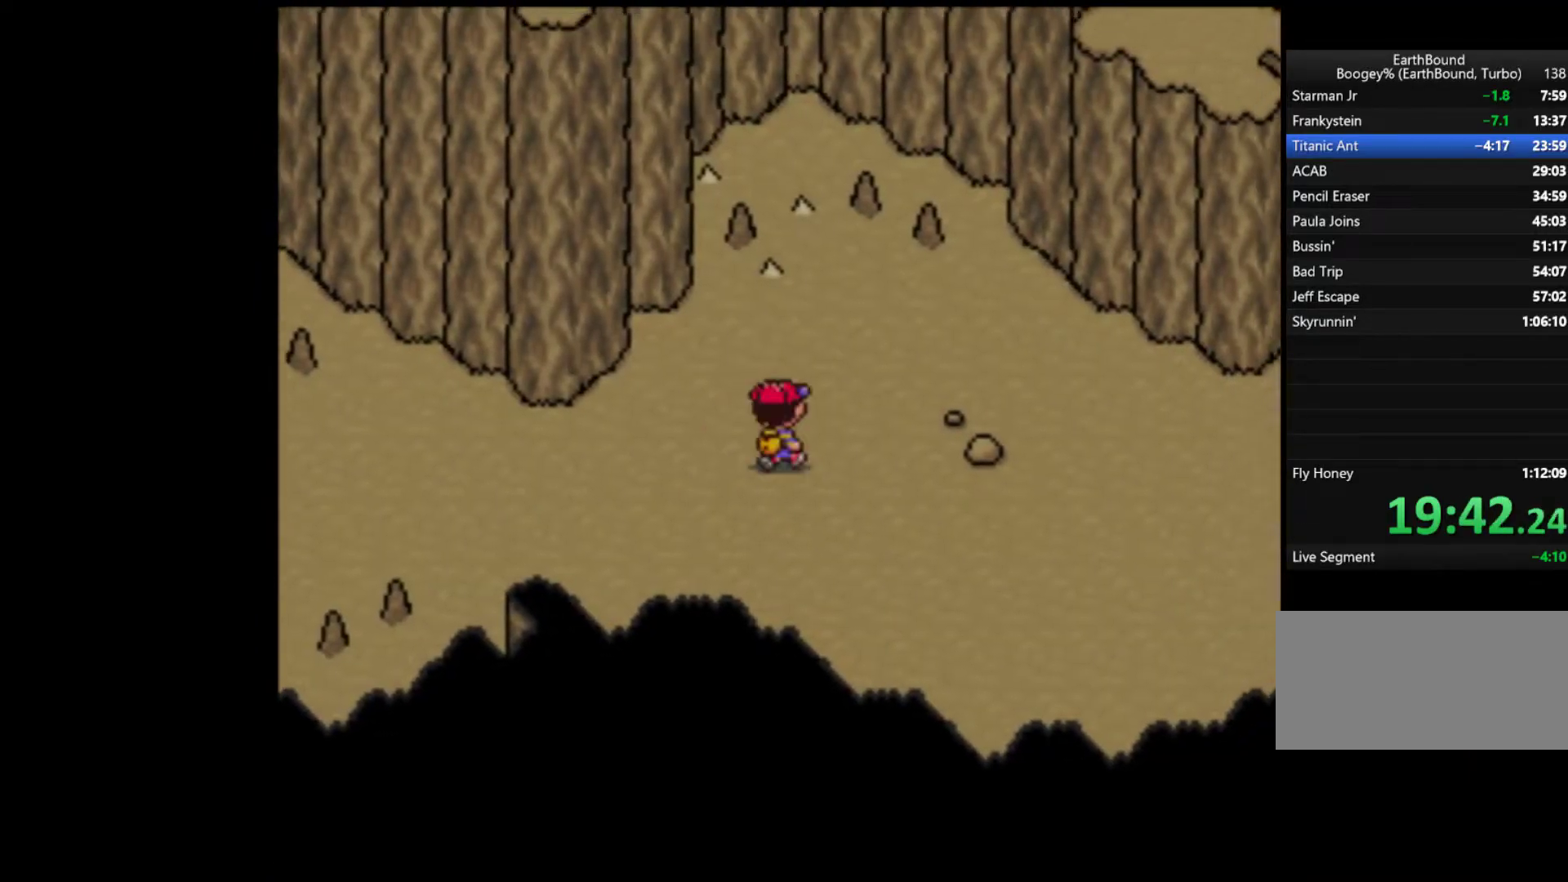
{"buttons": ["DPAD_RIGHT"], "events": [[17, "DPAD_UP", "up"]]}
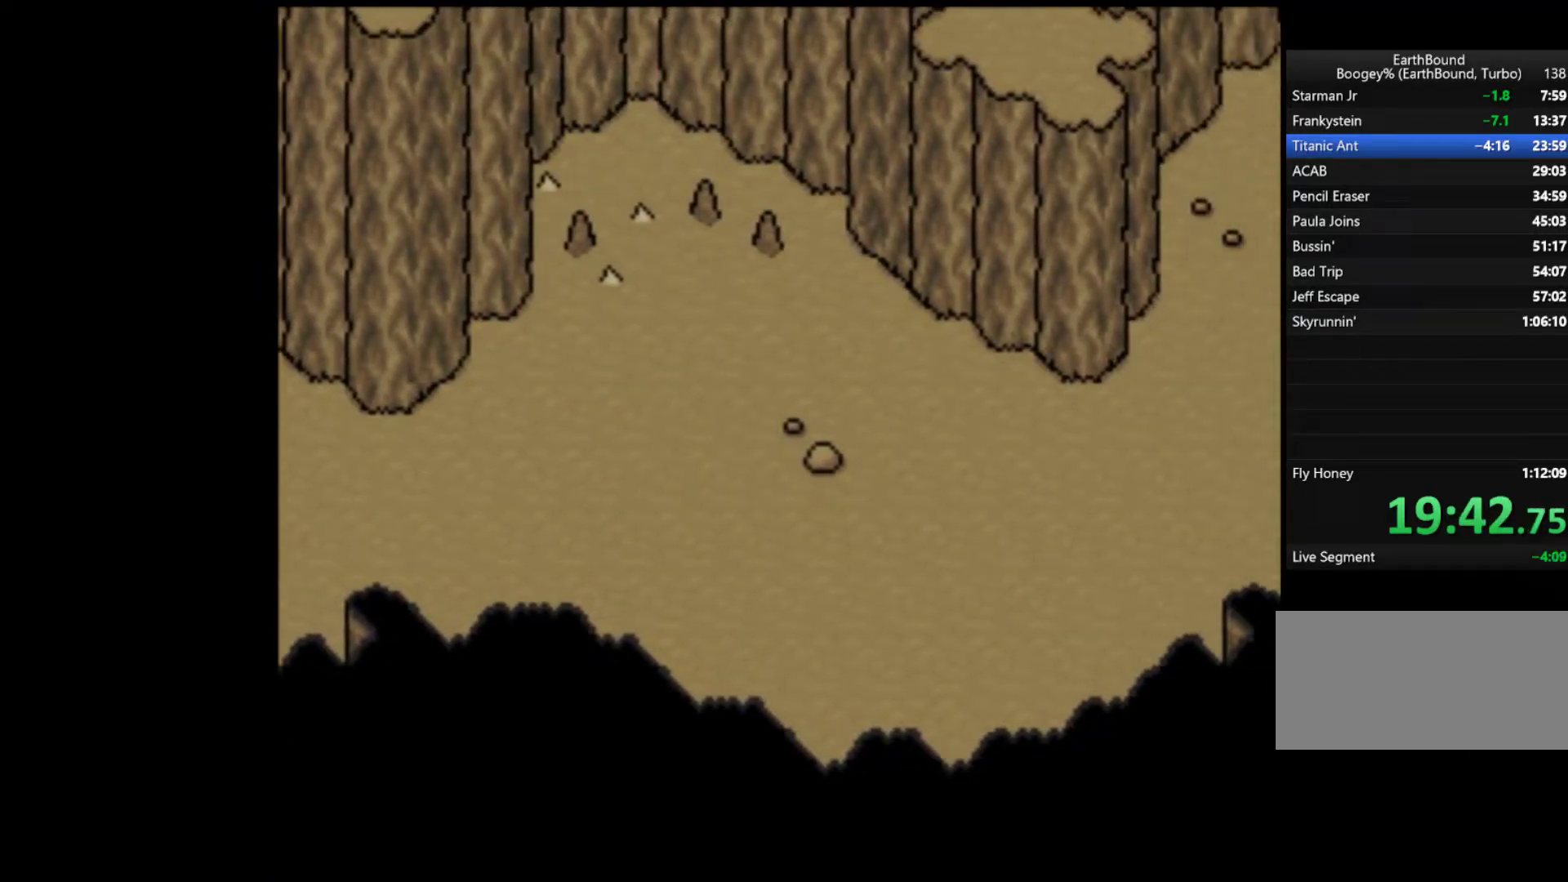
{"buttons": ["DPAD_LEFT"], "events": [[283, "DPAD_RIGHT", "up"], [283, "DPAD_UP", "down"], [317, "DPAD_LEFT", "down"], [317, "DPAD_UP", "up"]]}
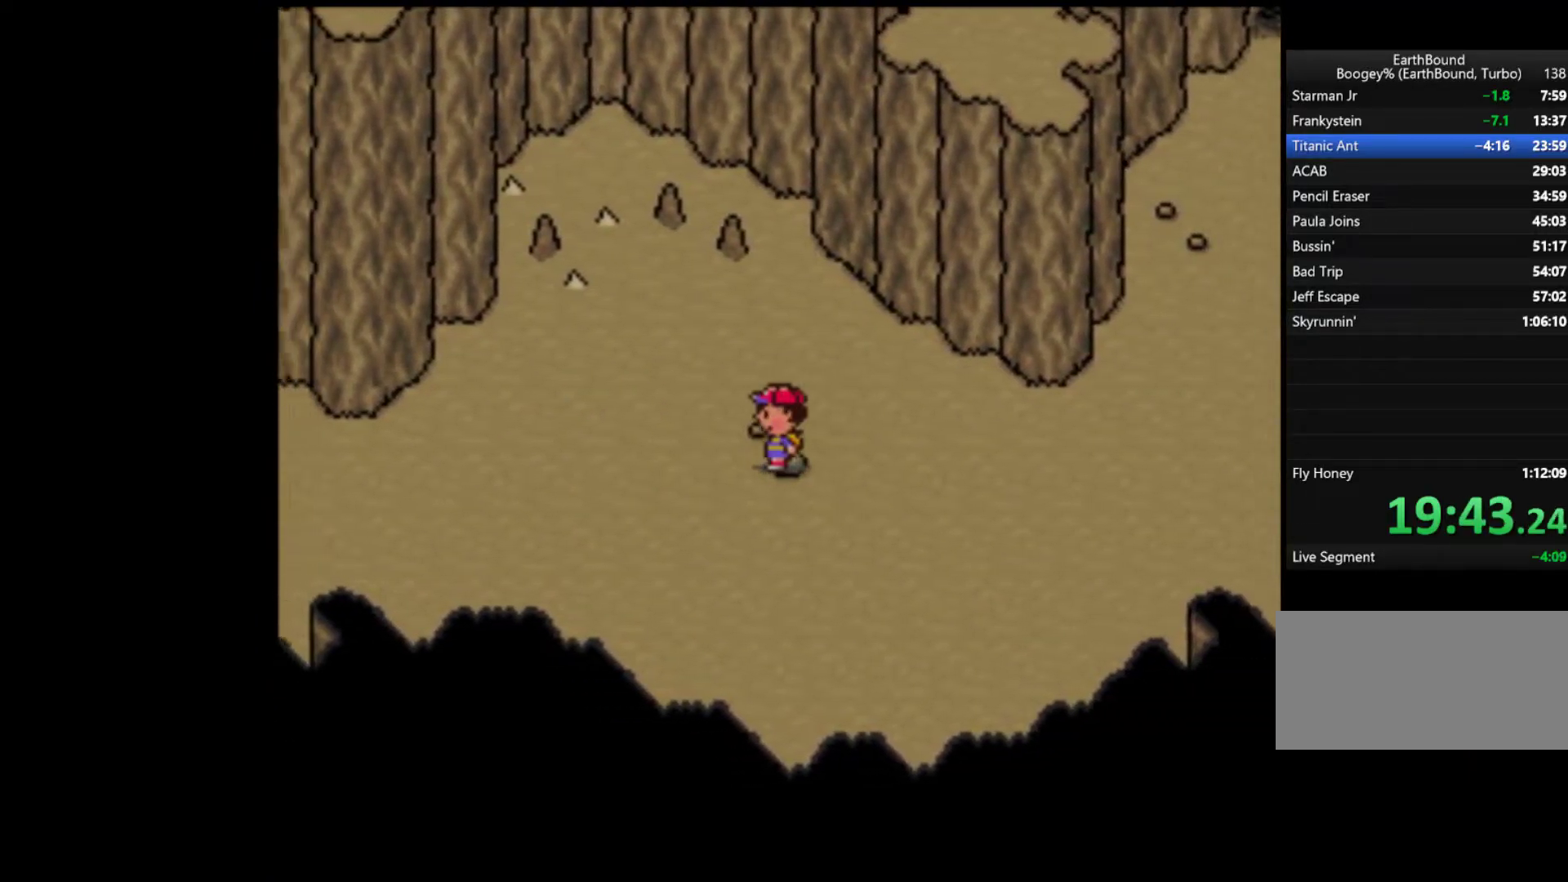
{"buttons": ["DPAD_LEFT"], "events": []}